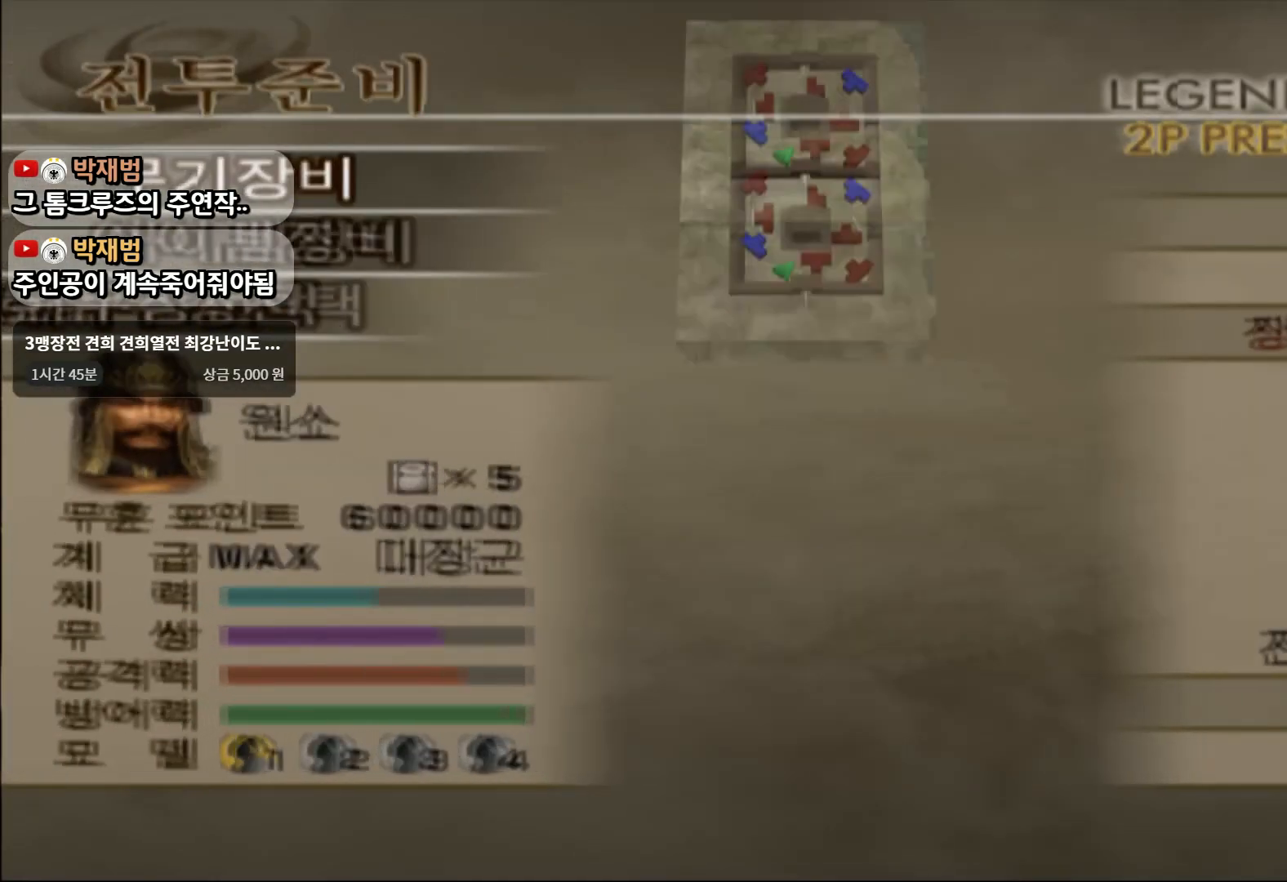
Gameplay with a controller (PlayStation layout); each line is a JSON object with the inputs held at the frame after it. "events" lists button and stick changes between this image and that frame as [ms after this image, input, new state], when the widget could be followed in between.
{"buttons": ["CIRCLE"], "left_stick": "center", "right_stick": "center", "events": [[117, "left_stick", "down"], [267, "left_stick", "center"], [284, "CIRCLE", "down"]]}
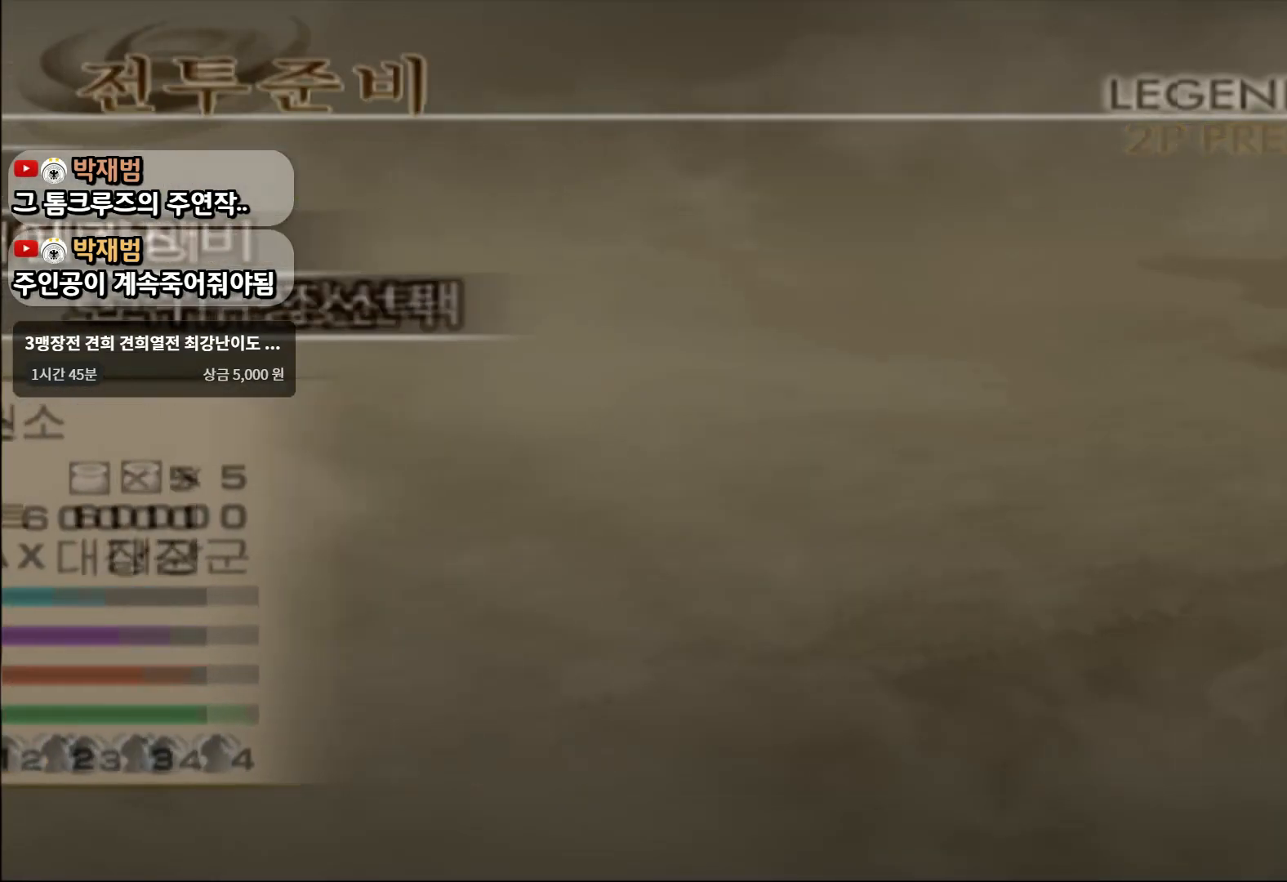
{"buttons": [], "left_stick": "center", "right_stick": "center", "events": [[16, "CIRCLE", "up"]]}
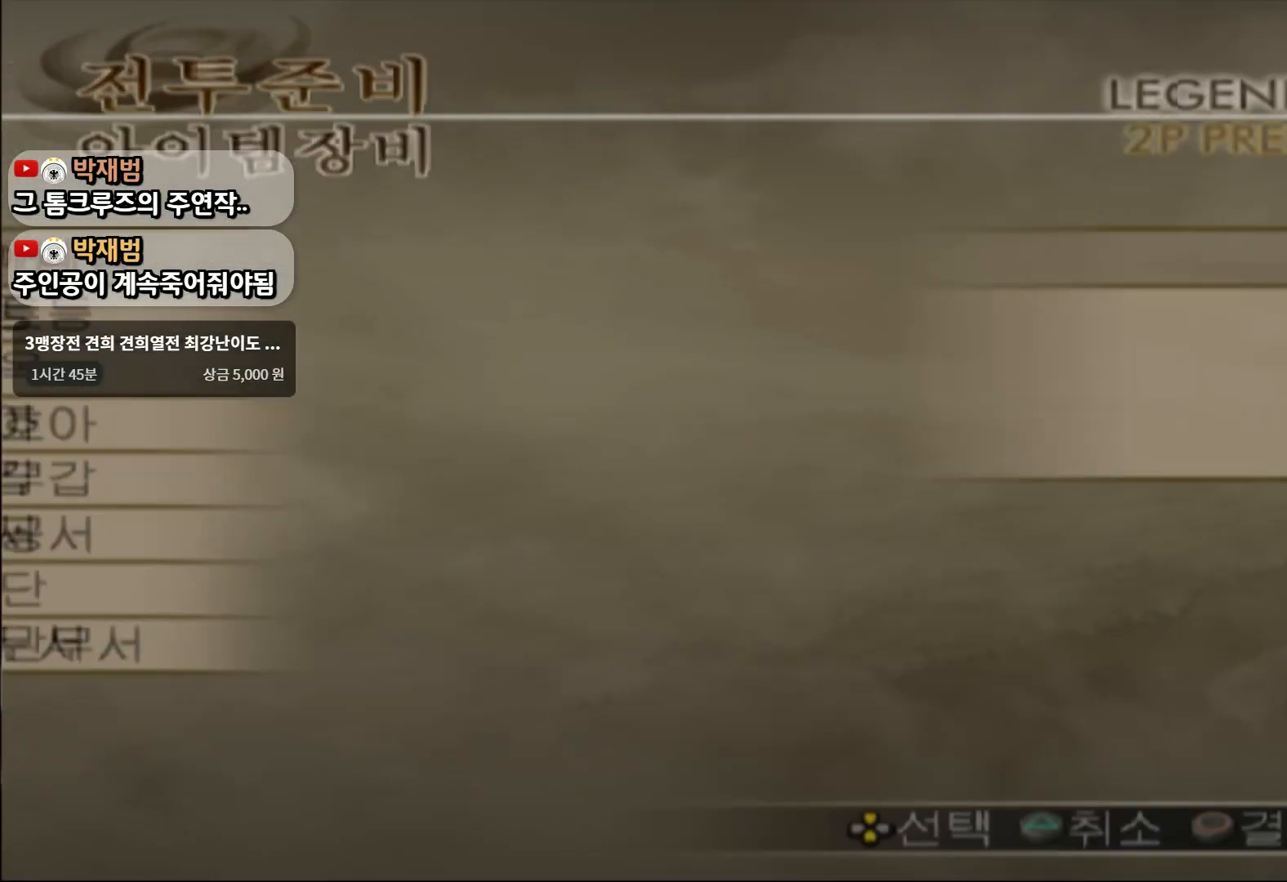
{"buttons": [], "left_stick": "center", "right_stick": "center", "events": [[67, "left_stick", "right"], [217, "left_stick", "center"], [317, "left_stick", "right"], [434, "left_stick", "center"]]}
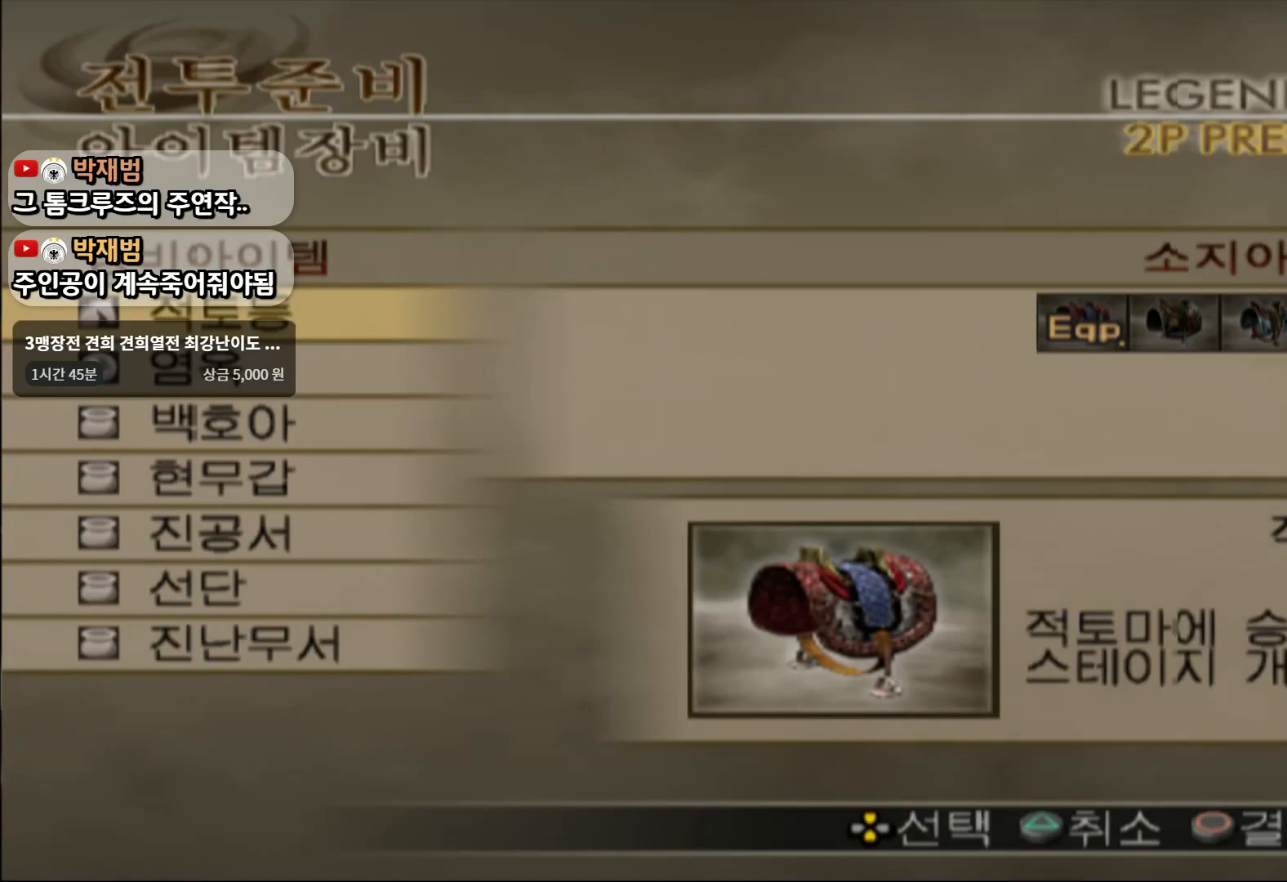
{"buttons": [], "left_stick": "center", "right_stick": "center", "events": [[33, "left_stick", "down"], [150, "left_stick", "center"], [167, "CIRCLE", "down"], [317, "CIRCLE", "up"], [317, "left_stick", "right"], [450, "left_stick", "center"]]}
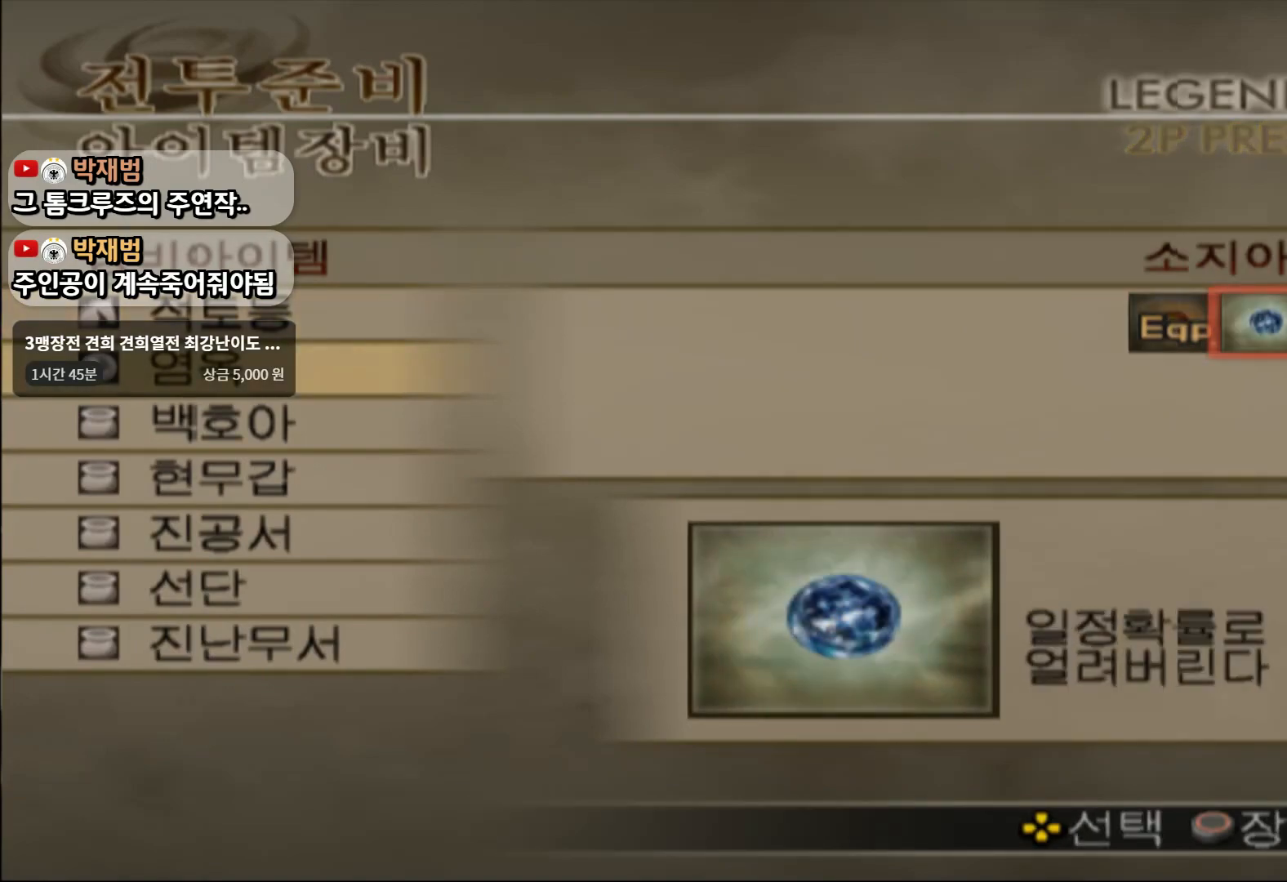
{"buttons": ["CIRCLE"], "left_stick": "center", "right_stick": "center", "events": [[50, "left_stick", "right"], [250, "left_stick", "center"], [501, "CIRCLE", "down"]]}
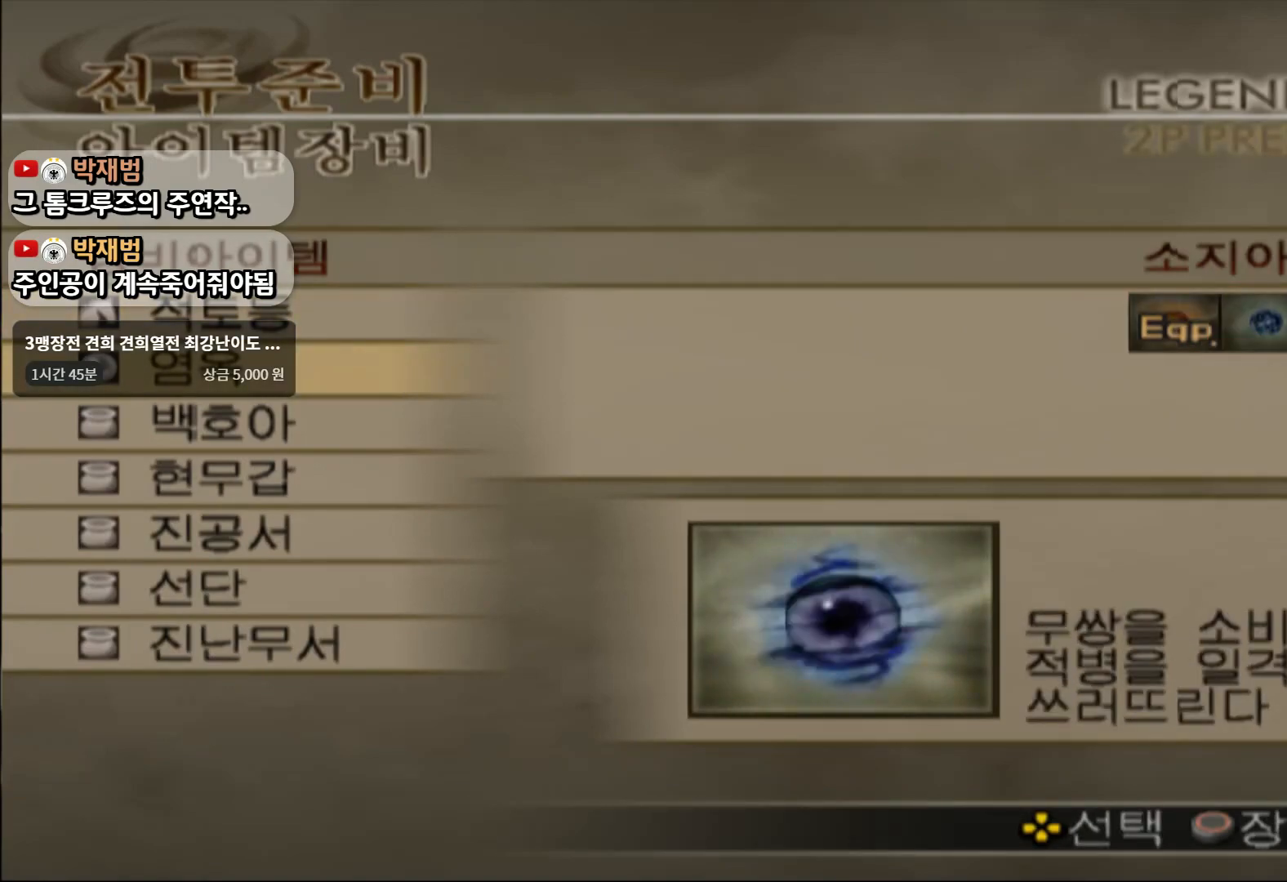
{"buttons": [], "left_stick": "center", "right_stick": "center", "events": [[167, "CIRCLE", "up"], [317, "CIRCLE", "down"], [467, "CIRCLE", "up"]]}
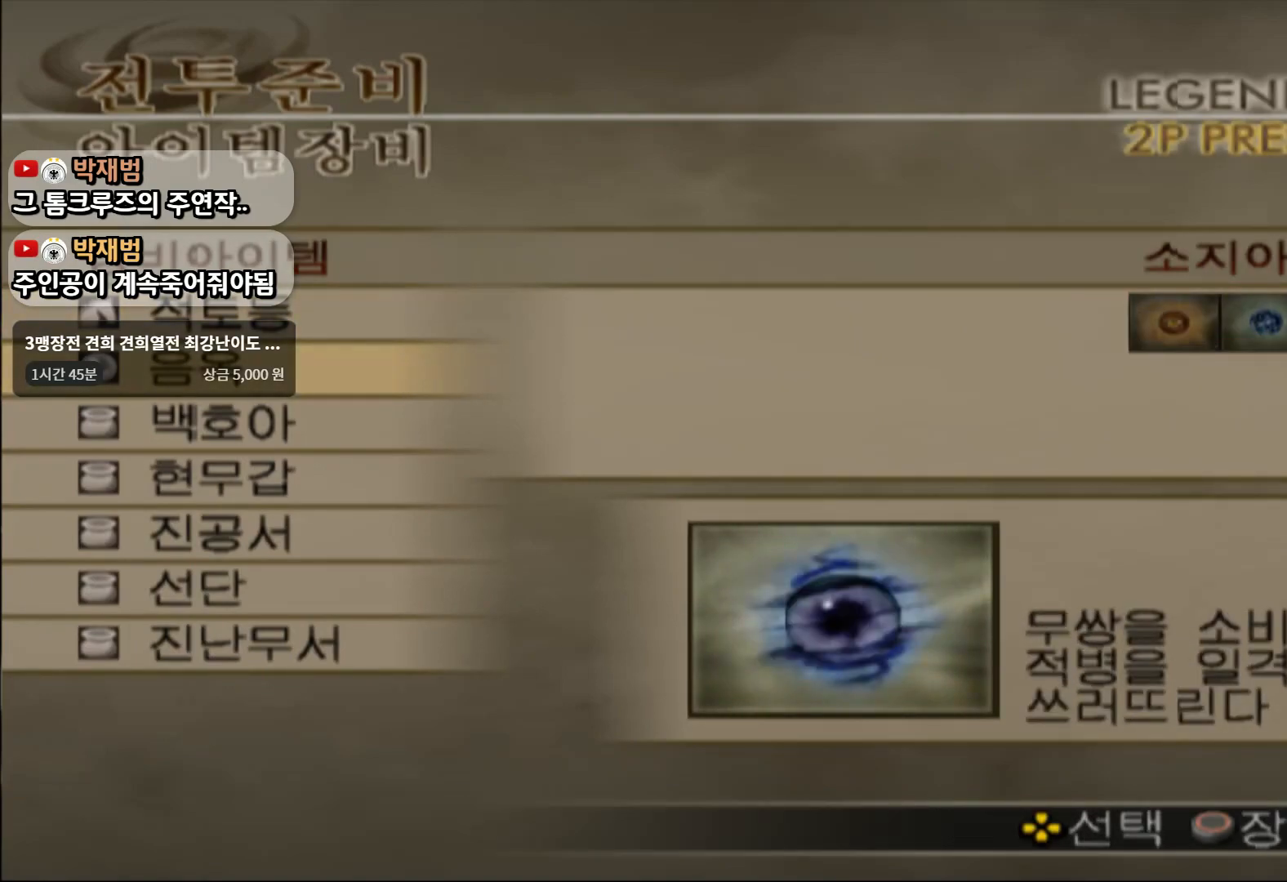
{"buttons": [], "left_stick": "down", "right_stick": "center", "events": [[50, "left_stick", "left"], [184, "CIRCLE", "down"], [234, "left_stick", "center"], [384, "CIRCLE", "up"], [434, "left_stick", "down"]]}
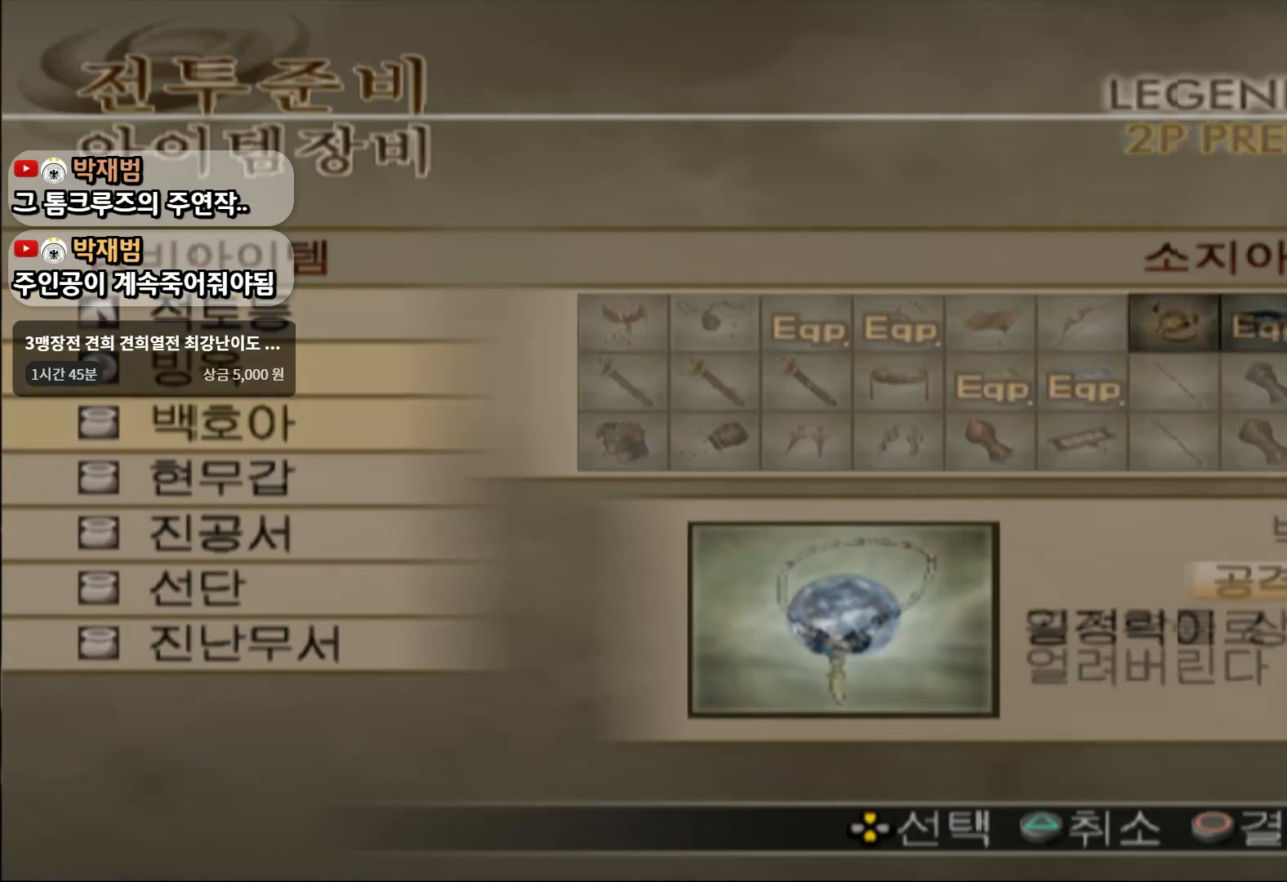
{"buttons": [], "left_stick": "center", "right_stick": "center", "events": [[66, "left_stick", "center"], [150, "left_stick", "down"], [283, "left_stick", "center"], [350, "left_stick", "down"], [467, "left_stick", "center"]]}
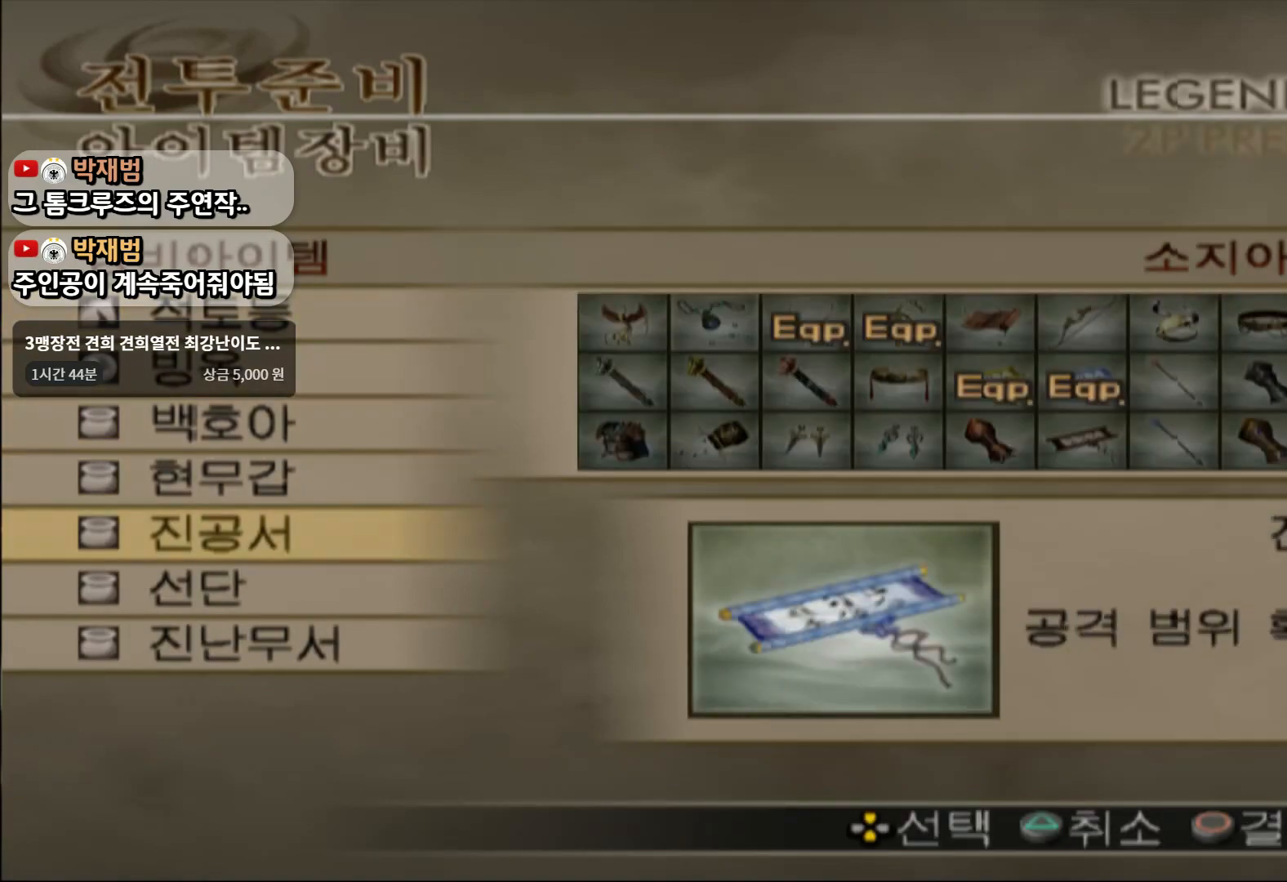
{"buttons": [], "left_stick": "center", "right_stick": "center", "events": [[134, "left_stick", "up"], [267, "left_stick", "center"], [351, "left_stick", "down"], [484, "left_stick", "center"]]}
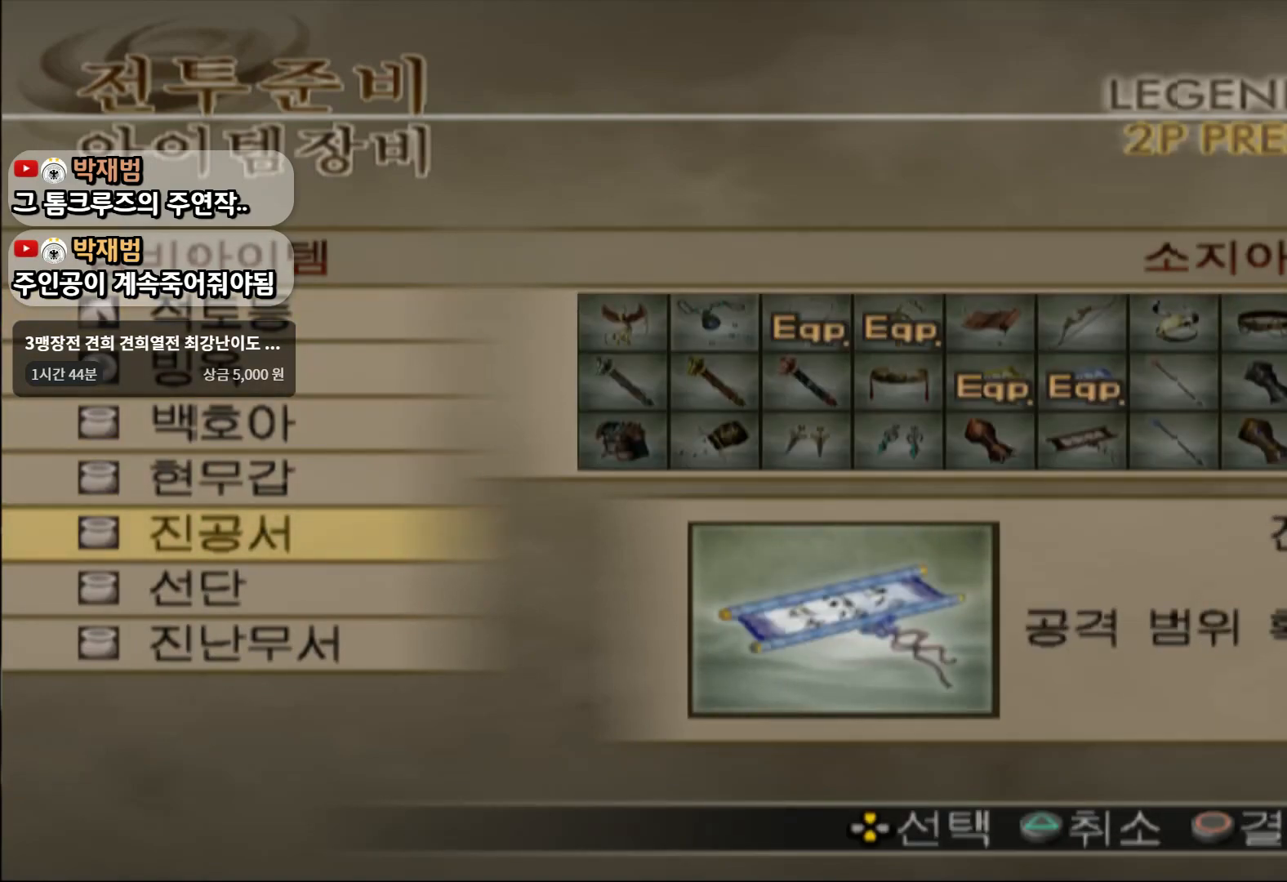
{"buttons": [], "left_stick": "center", "right_stick": "center", "events": [[50, "left_stick", "down"], [200, "left_stick", "center"], [284, "left_stick", "down"], [400, "left_stick", "center"]]}
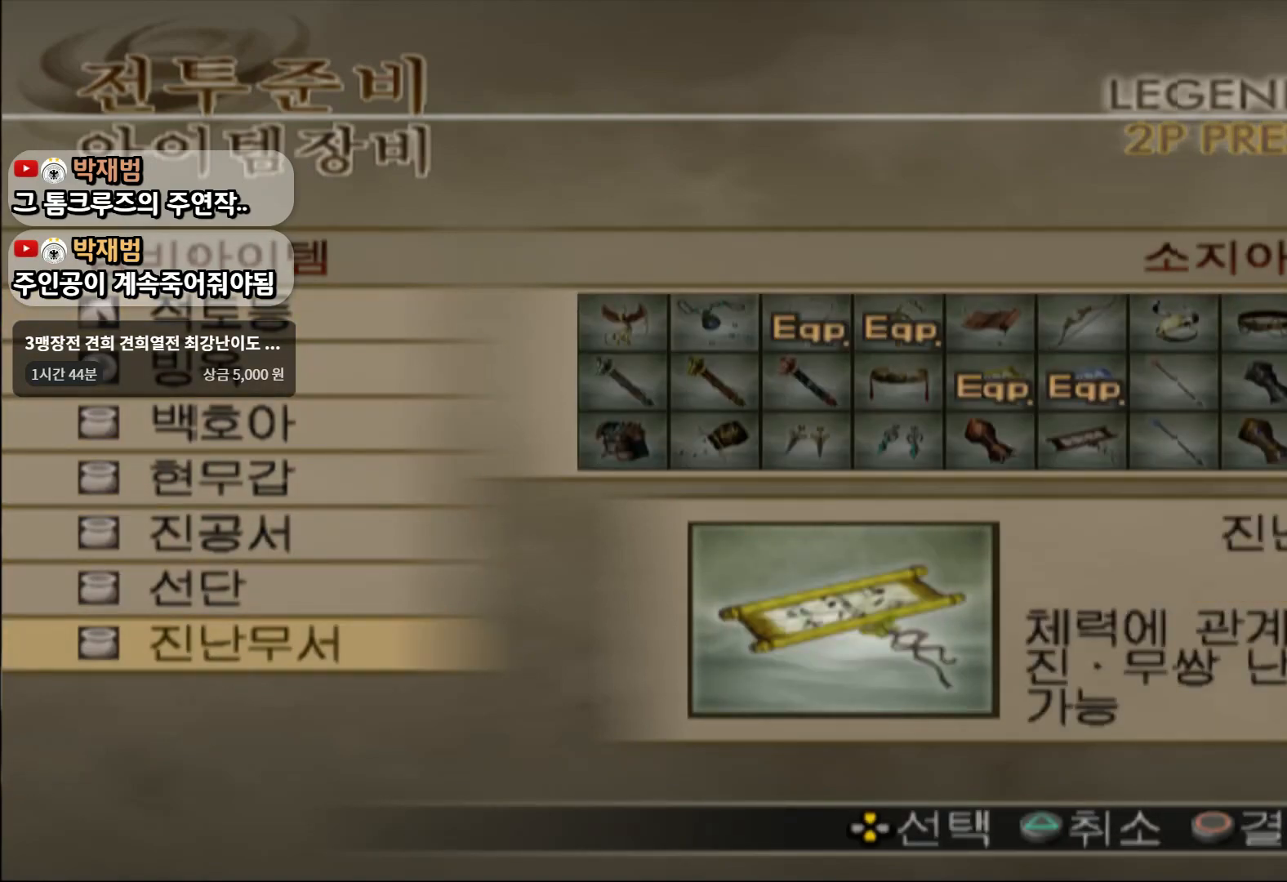
{"buttons": [], "left_stick": "center", "right_stick": "center", "events": [[267, "left_stick", "up"], [417, "left_stick", "center"]]}
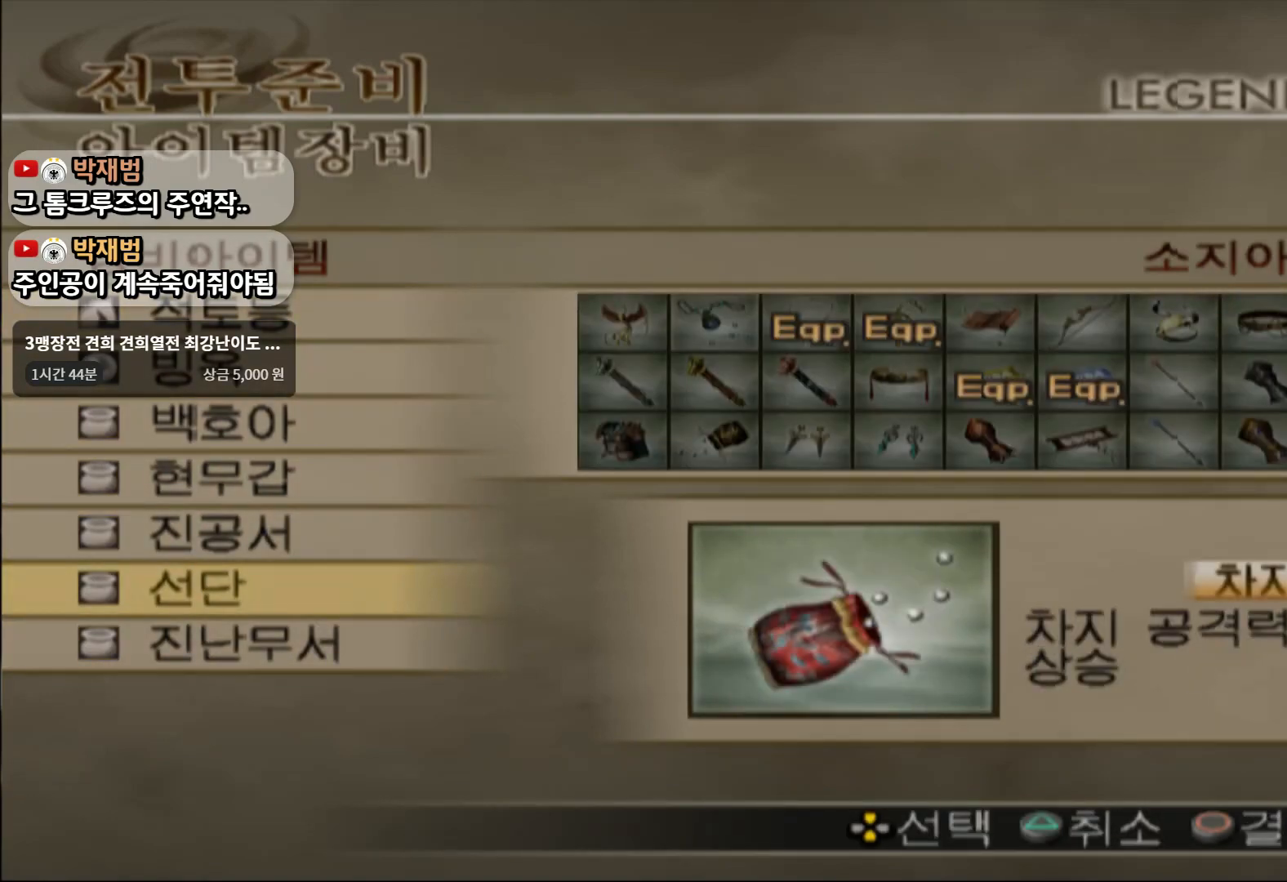
{"buttons": ["CROSS"], "left_stick": "center", "right_stick": "center", "events": [[250, "CROSS", "down"]]}
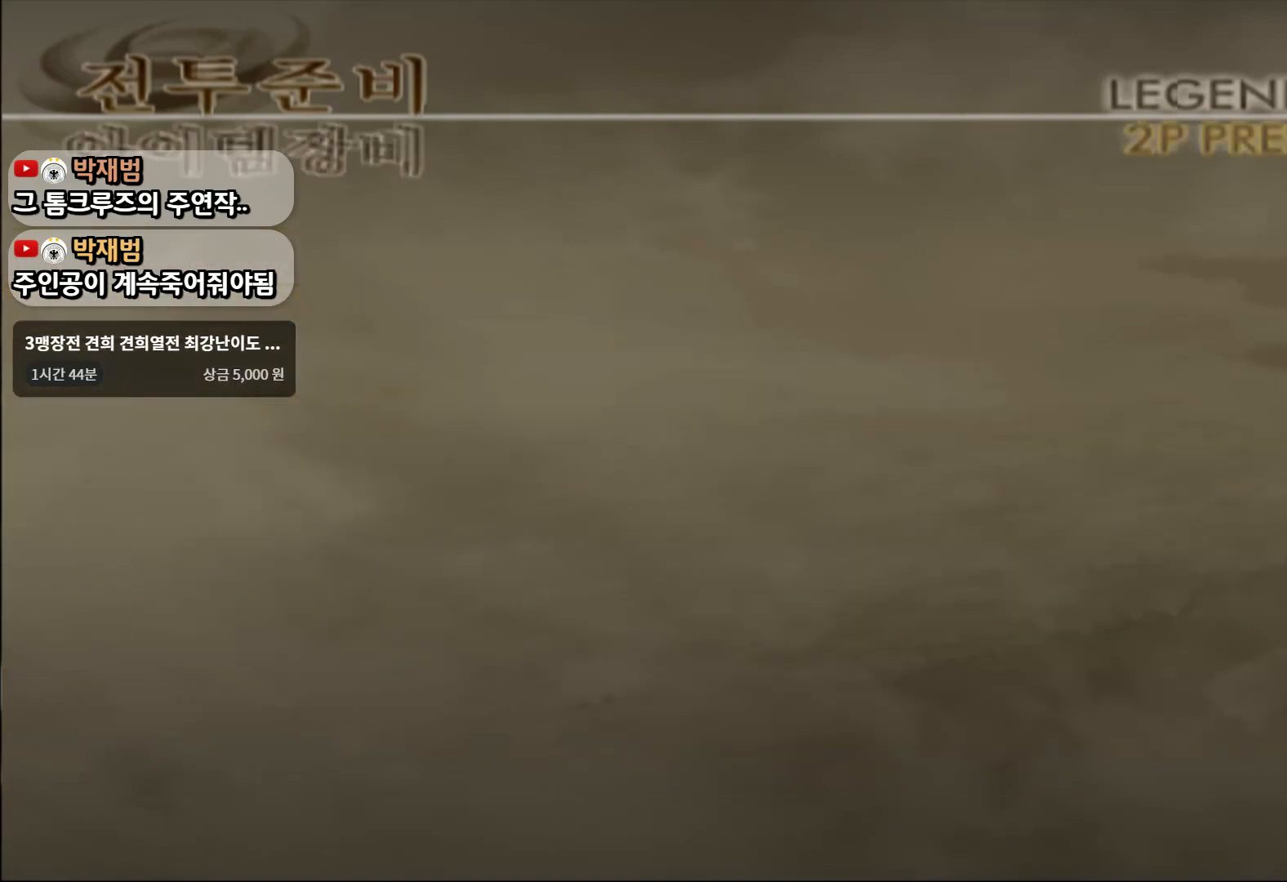
{"buttons": [], "left_stick": "center", "right_stick": "center", "events": [[83, "CROSS", "up"]]}
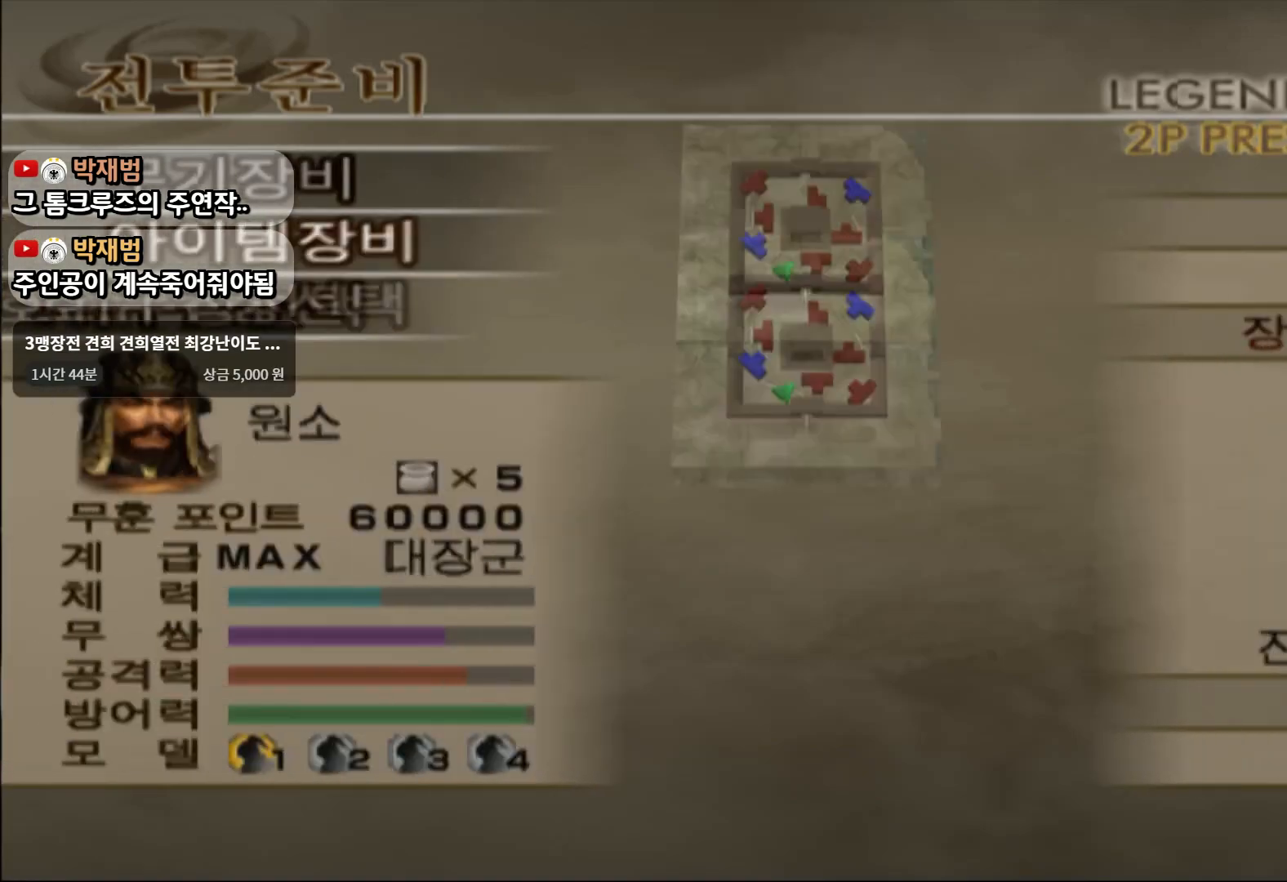
{"buttons": ["CIRCLE"], "left_stick": "center", "right_stick": "center", "events": [[267, "CIRCLE", "down"]]}
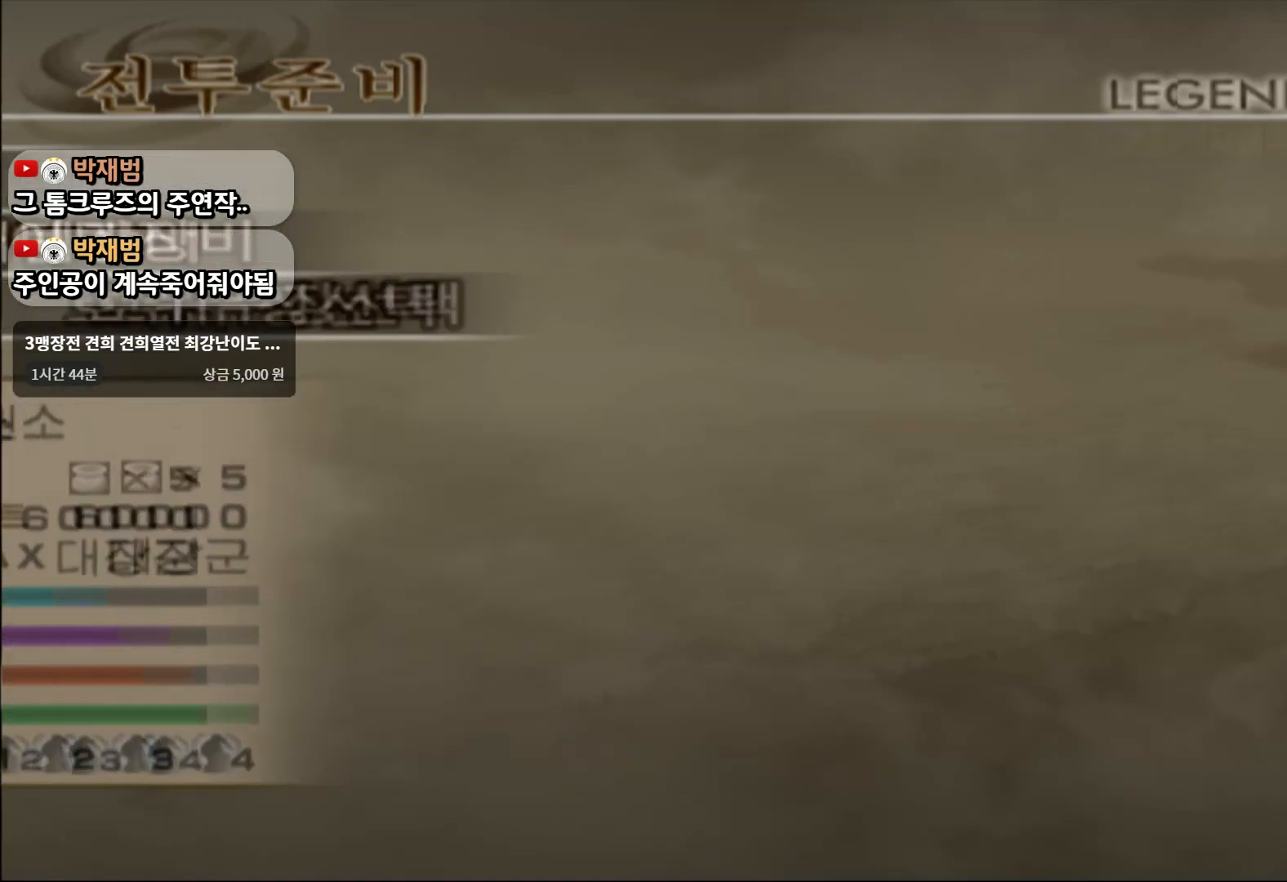
{"buttons": [], "left_stick": "center", "right_stick": "center", "events": [[350, "CIRCLE", "up"], [350, "left_stick", "down"], [500, "left_stick", "center"]]}
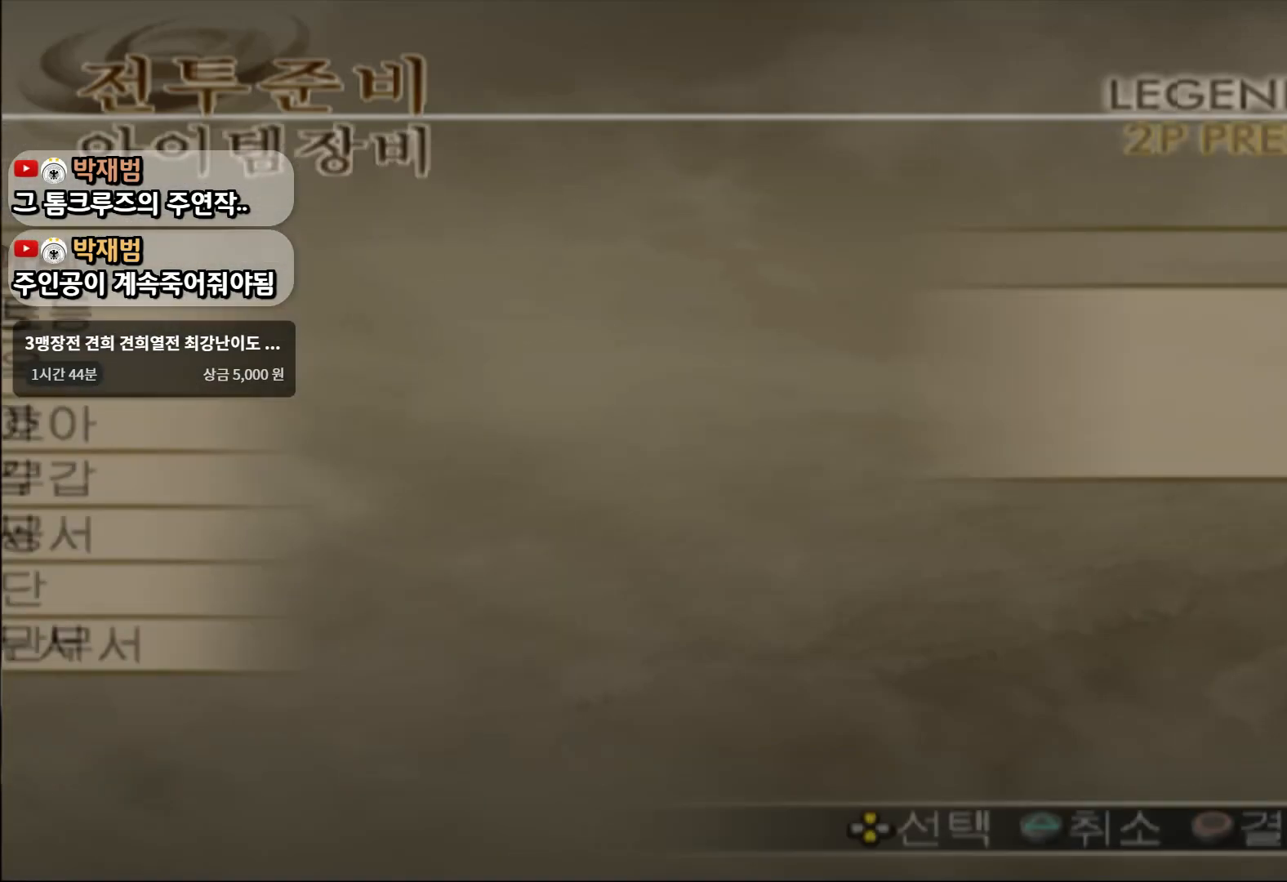
{"buttons": [], "left_stick": "down", "right_stick": "center", "events": [[83, "left_stick", "down"], [217, "left_stick", "center"], [284, "left_stick", "down"], [417, "left_stick", "center"], [467, "left_stick", "down"]]}
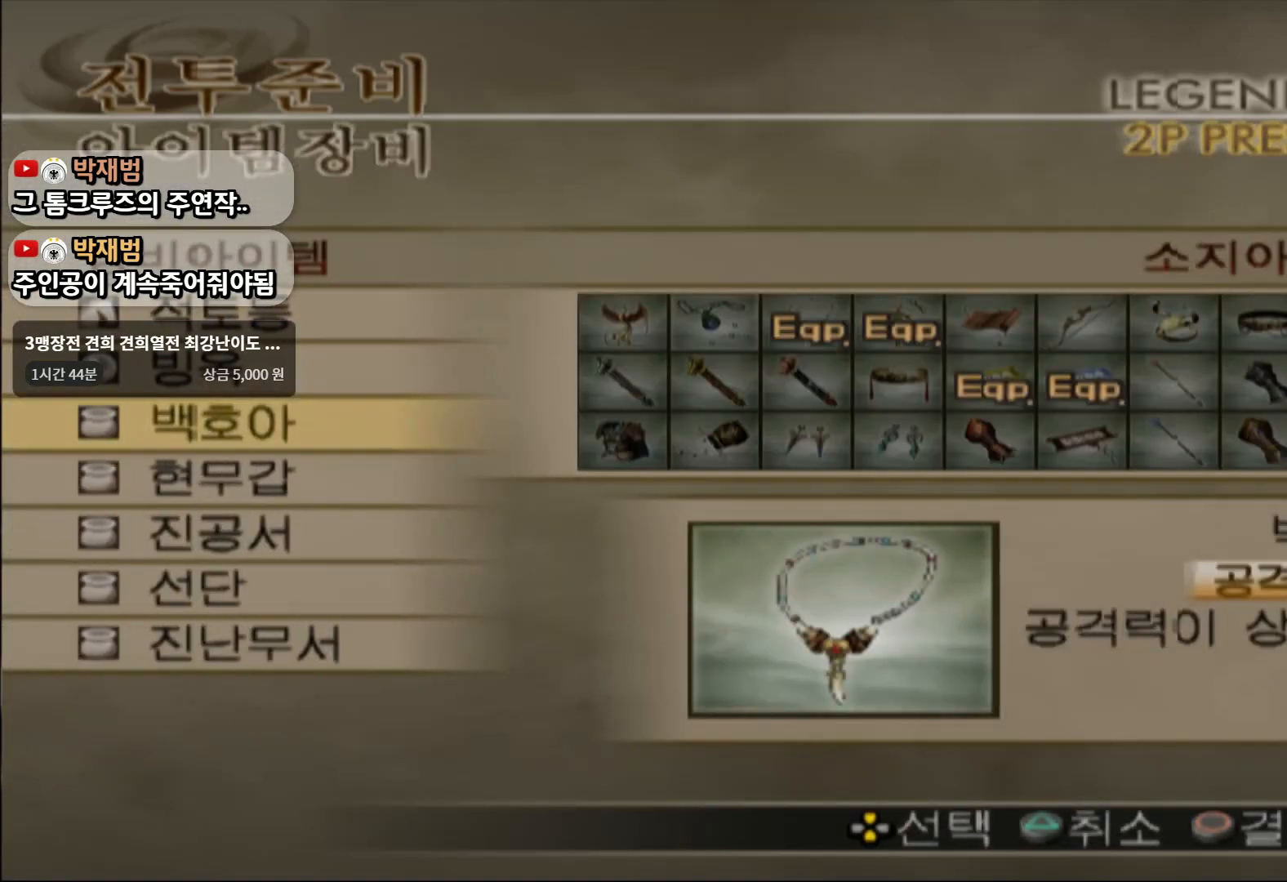
{"buttons": [], "left_stick": "center", "right_stick": "center", "events": [[83, "left_stick", "center"], [150, "left_stick", "down"], [433, "left_stick", "center"]]}
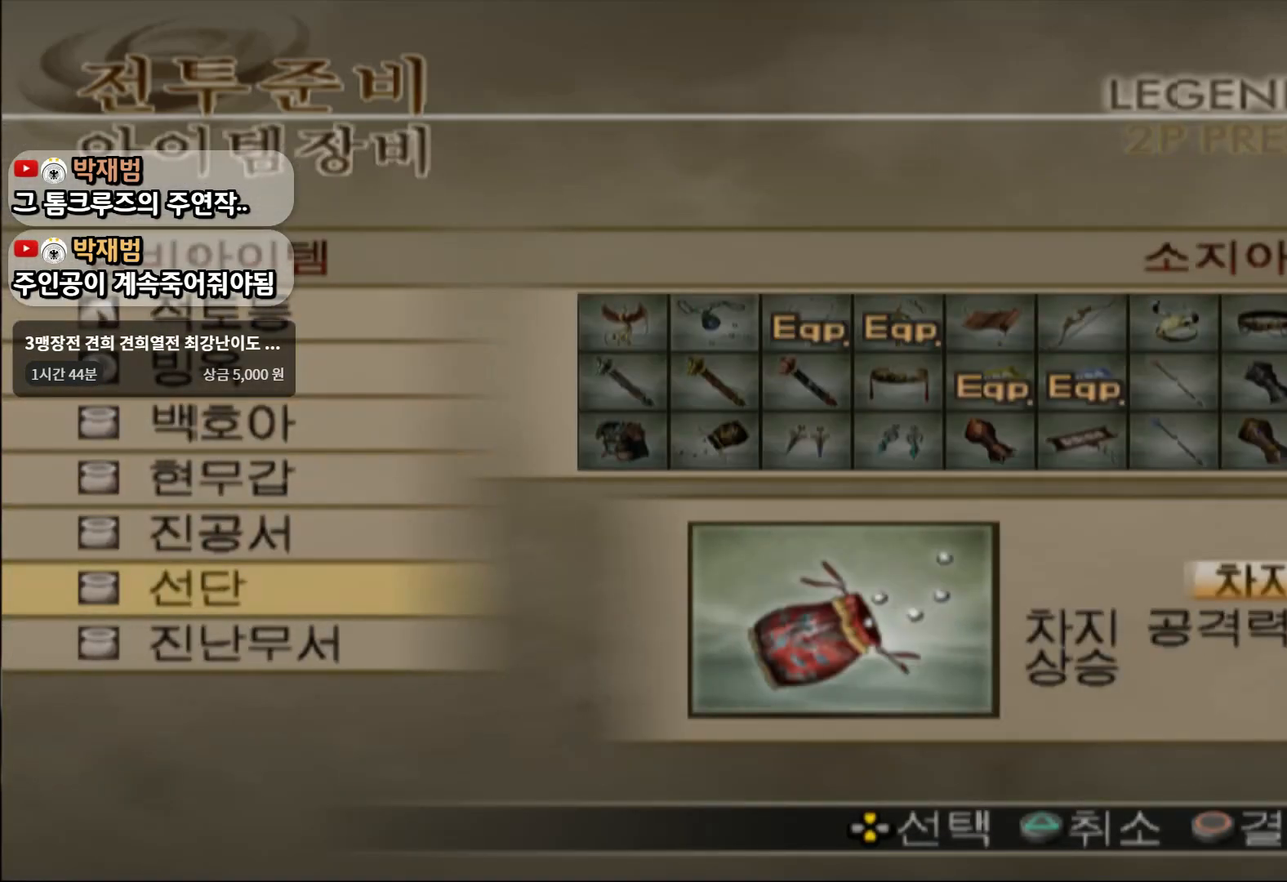
{"buttons": [], "left_stick": "center", "right_stick": "center", "events": [[134, "left_stick", "down"], [267, "left_stick", "center"], [367, "left_stick", "up"], [501, "left_stick", "center"]]}
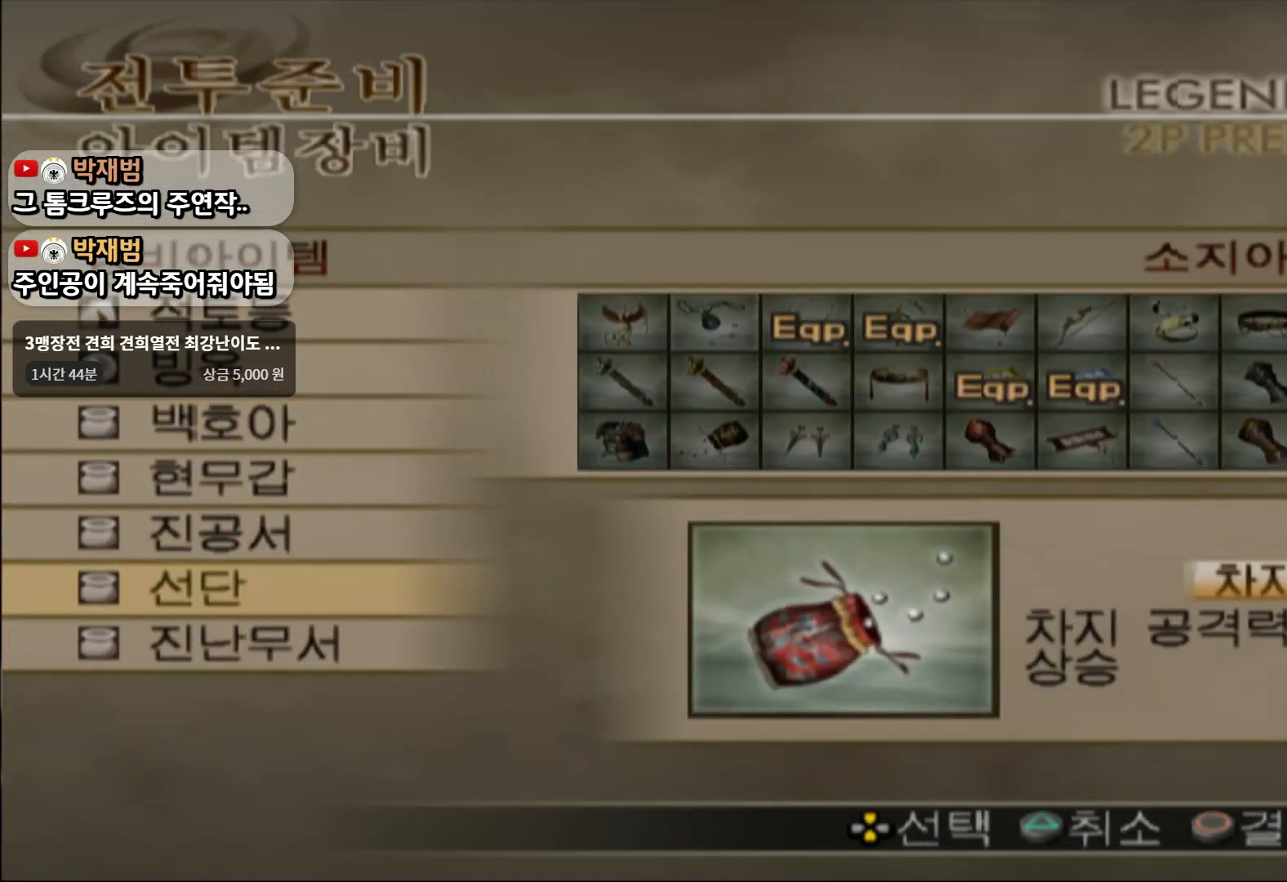
{"buttons": [], "left_stick": "down", "right_stick": "center", "events": [[83, "left_stick", "up"], [200, "left_stick", "center"], [250, "left_stick", "down"], [383, "left_stick", "center"], [433, "left_stick", "down"]]}
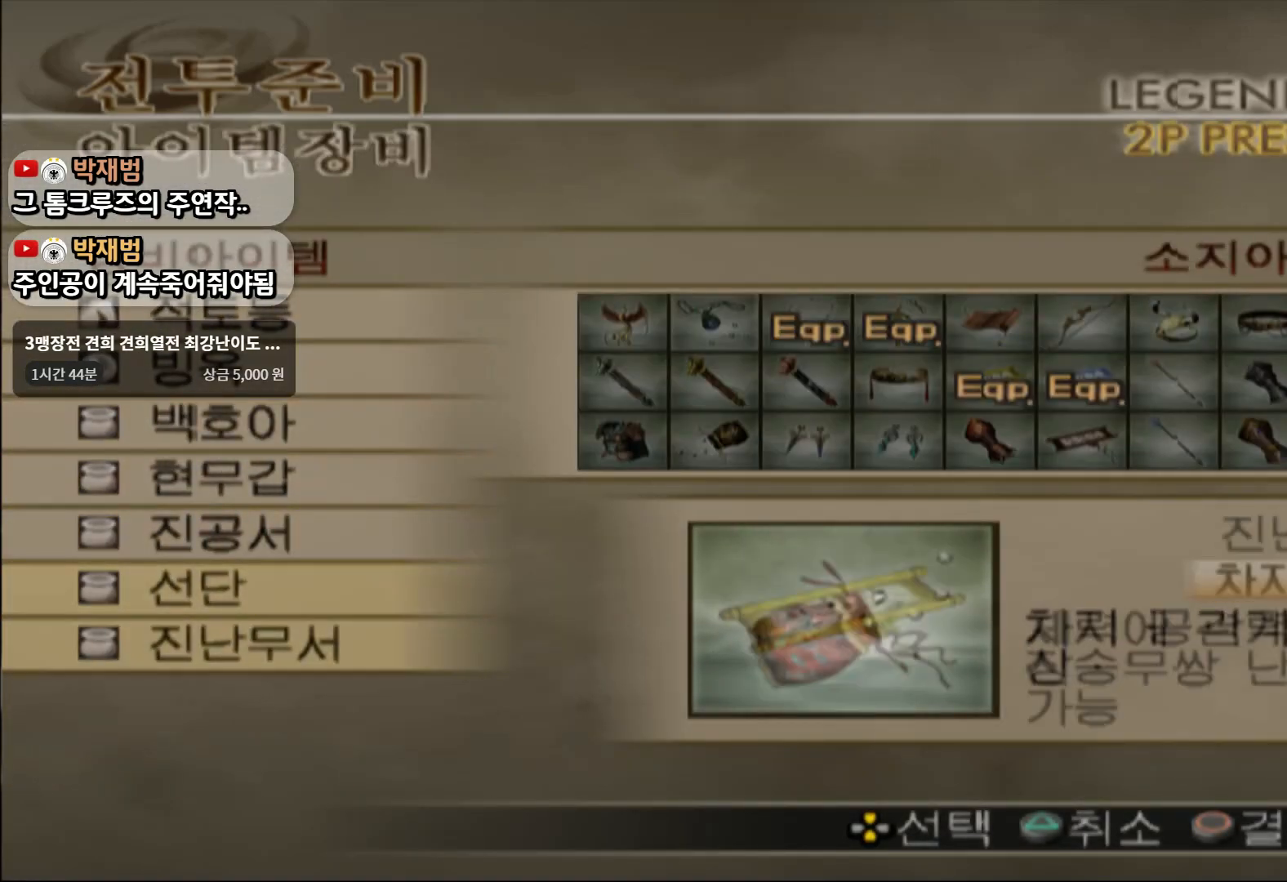
{"buttons": [], "left_stick": "right", "right_stick": "center", "events": [[83, "CIRCLE", "down"], [100, "left_stick", "center"], [234, "CIRCLE", "up"], [434, "left_stick", "right"]]}
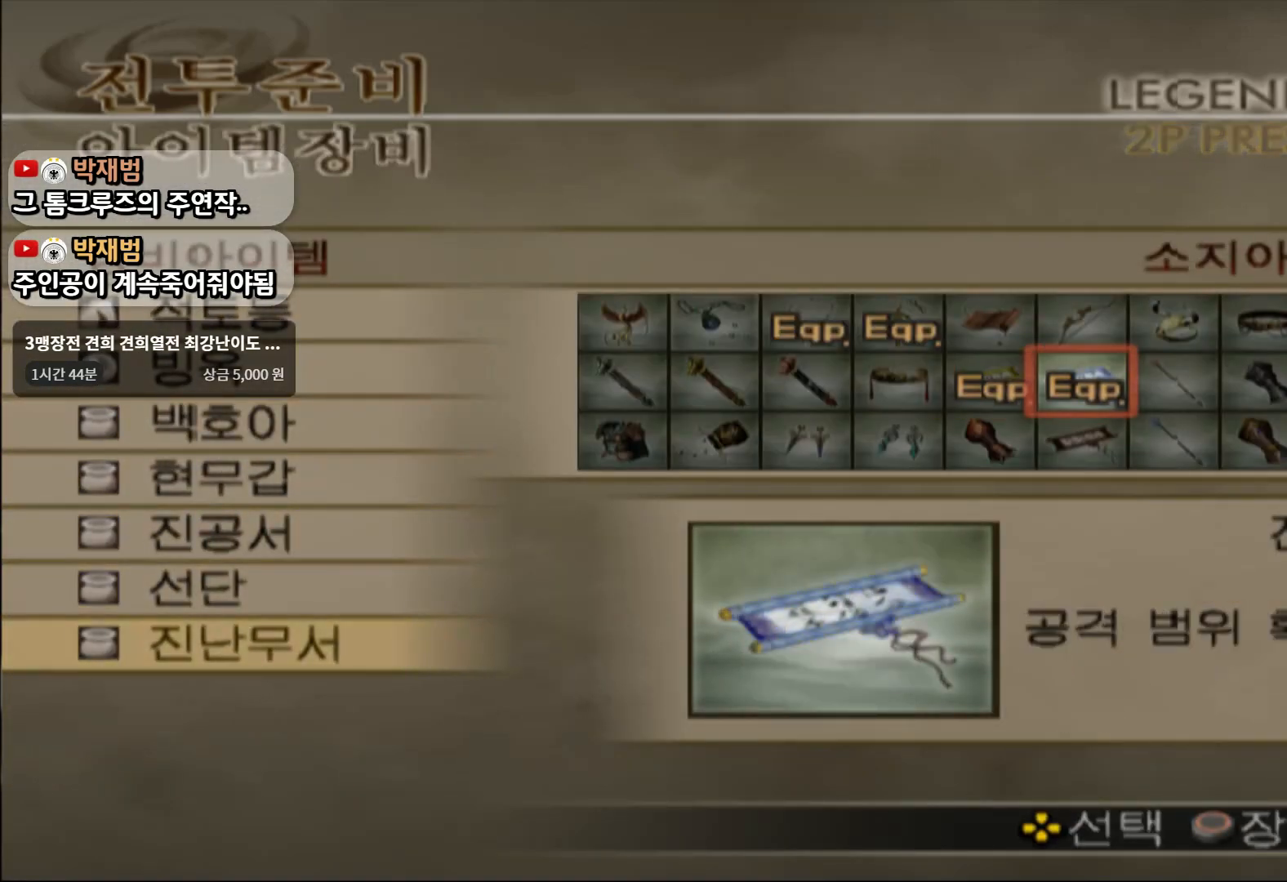
{"buttons": [], "left_stick": "up", "right_stick": "center", "events": [[350, "left_stick", "center"], [467, "left_stick", "up"]]}
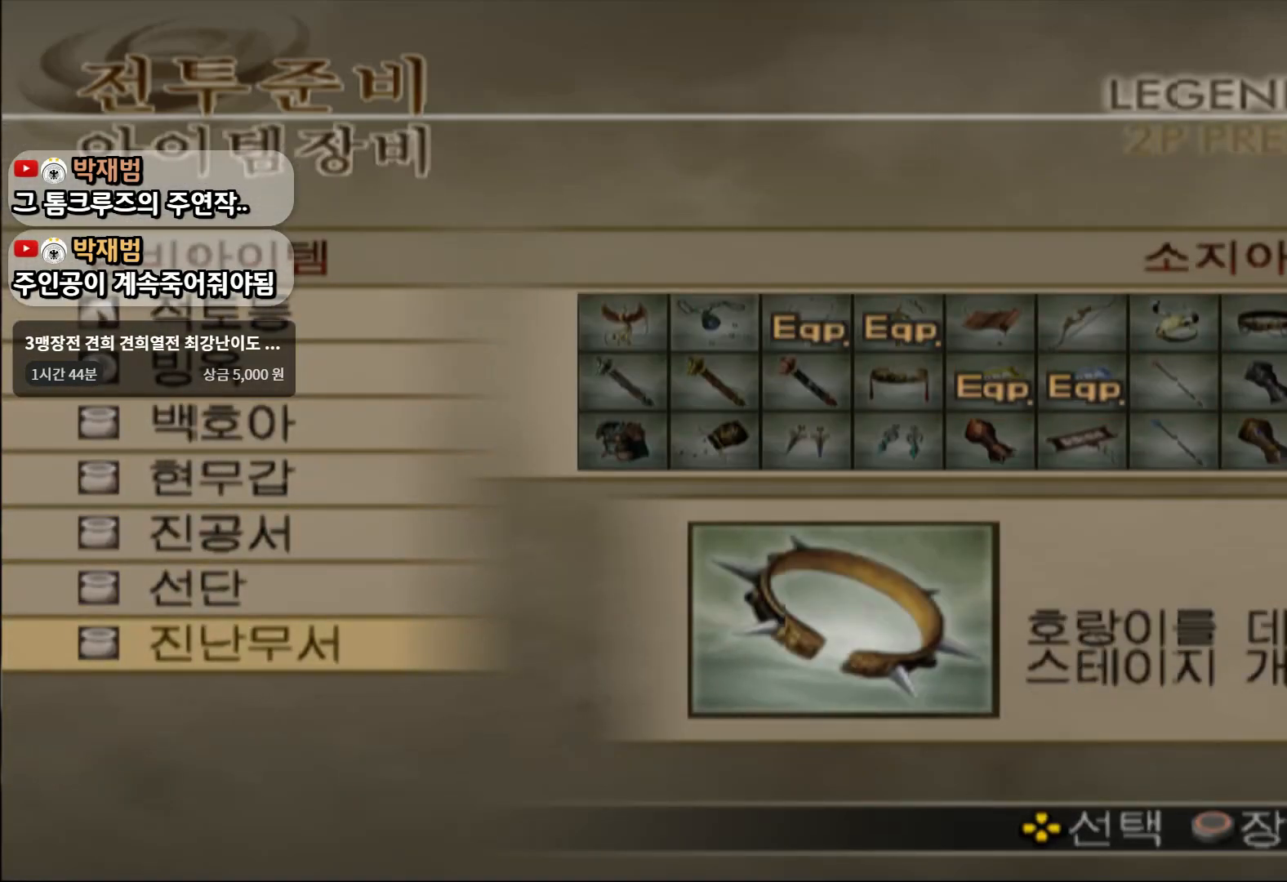
{"buttons": [], "left_stick": "down", "right_stick": "center", "events": [[83, "left_stick", "center"], [150, "left_stick", "right"], [284, "left_stick", "center"], [367, "left_stick", "down"]]}
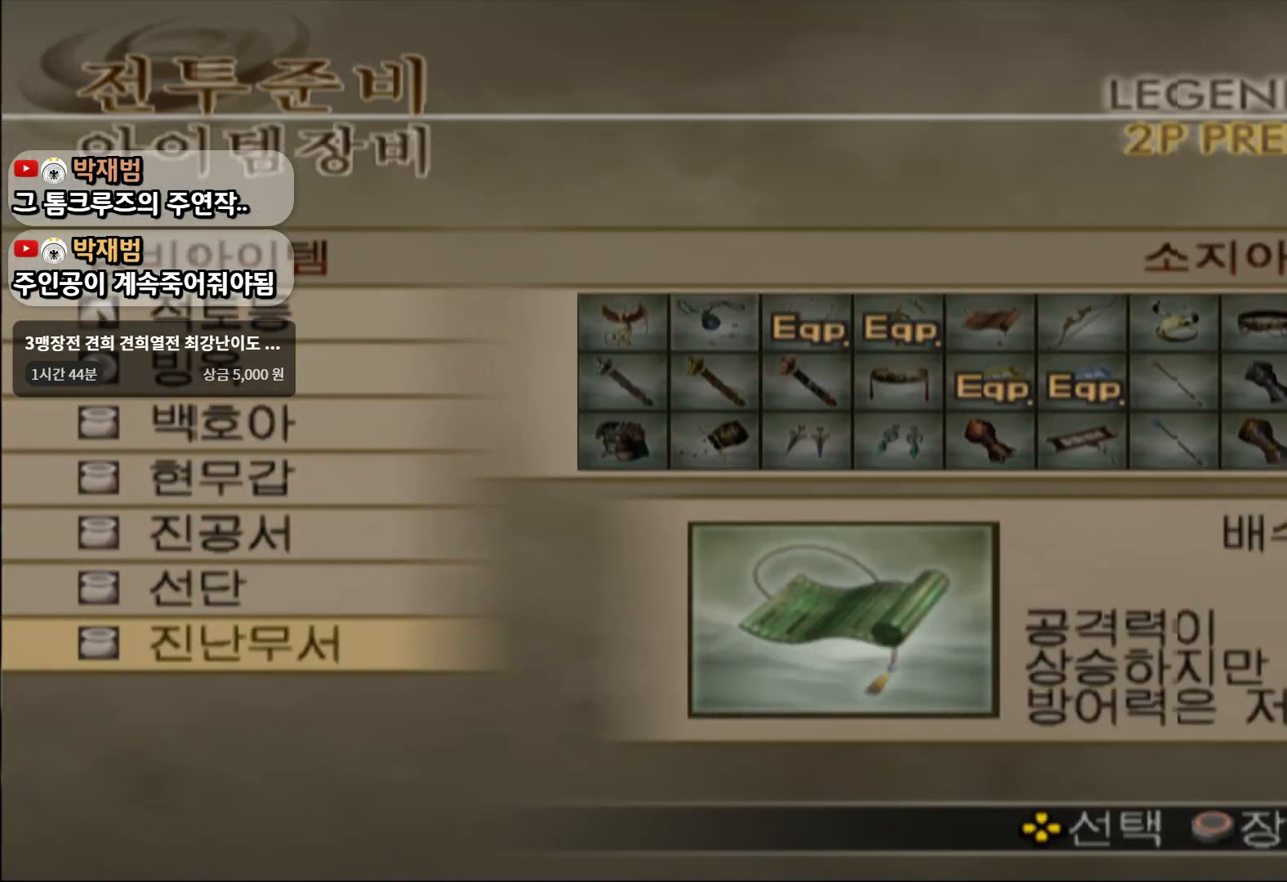
{"buttons": [], "left_stick": "center", "right_stick": "center", "events": [[50, "left_stick", "left"], [500, "left_stick", "center"]]}
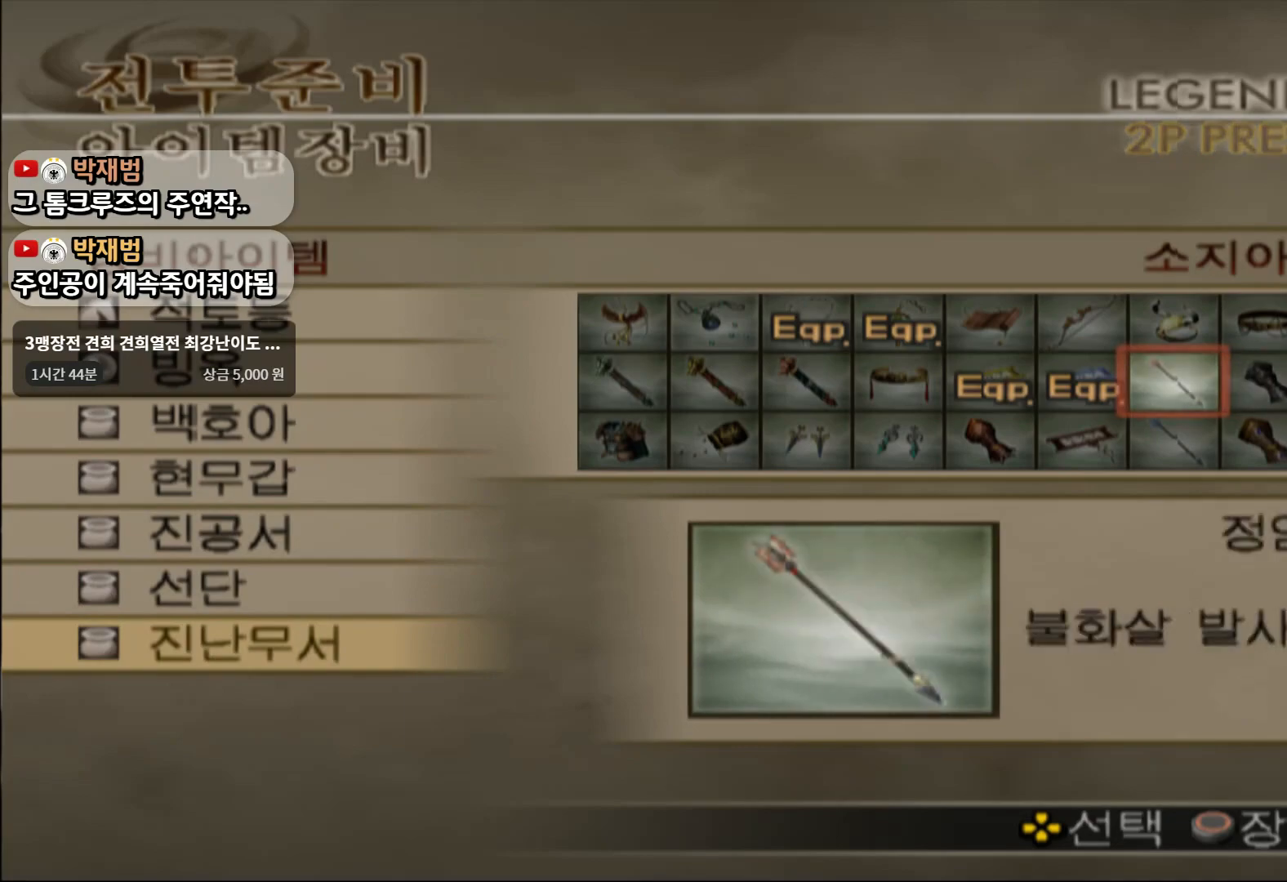
{"buttons": [], "left_stick": "right", "right_stick": "center", "events": [[117, "left_stick", "up"], [217, "left_stick", "center"], [484, "left_stick", "right"]]}
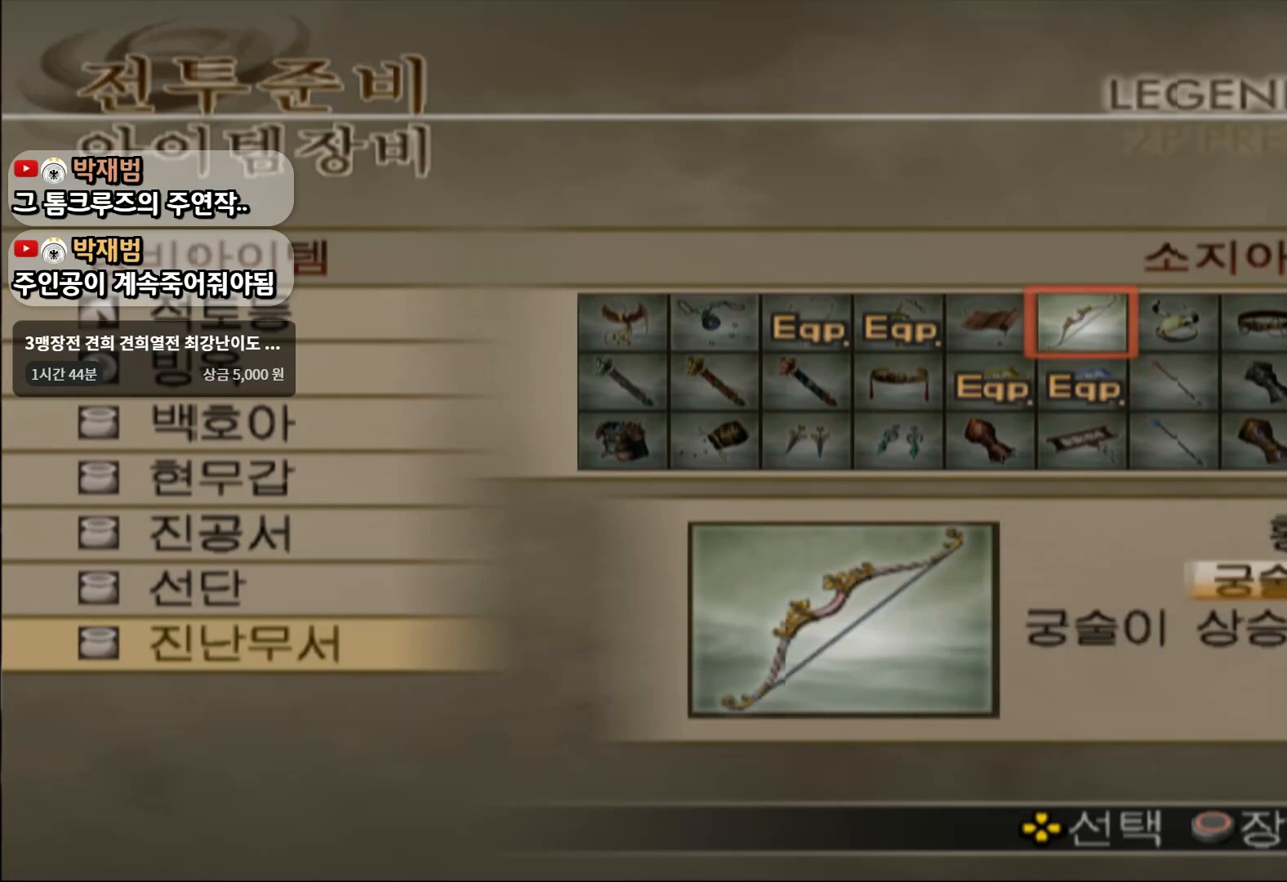
{"buttons": [], "left_stick": "down", "right_stick": "center", "events": [[83, "left_stick", "center"], [233, "left_stick", "down"], [367, "left_stick", "center"], [450, "left_stick", "down"]]}
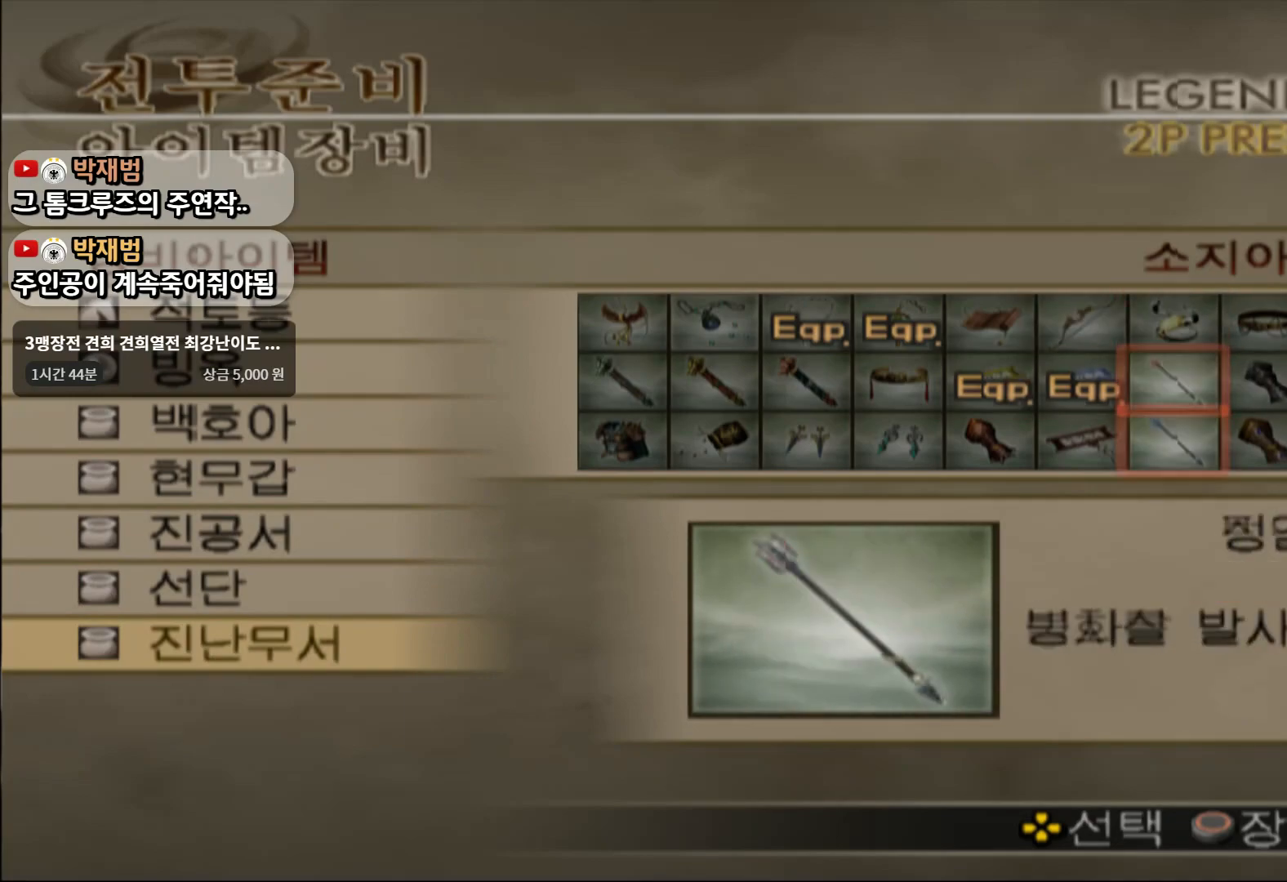
{"buttons": [], "left_stick": "center", "right_stick": "center", "events": [[100, "left_stick", "right"], [250, "left_stick", "center"], [367, "left_stick", "up"], [467, "left_stick", "center"]]}
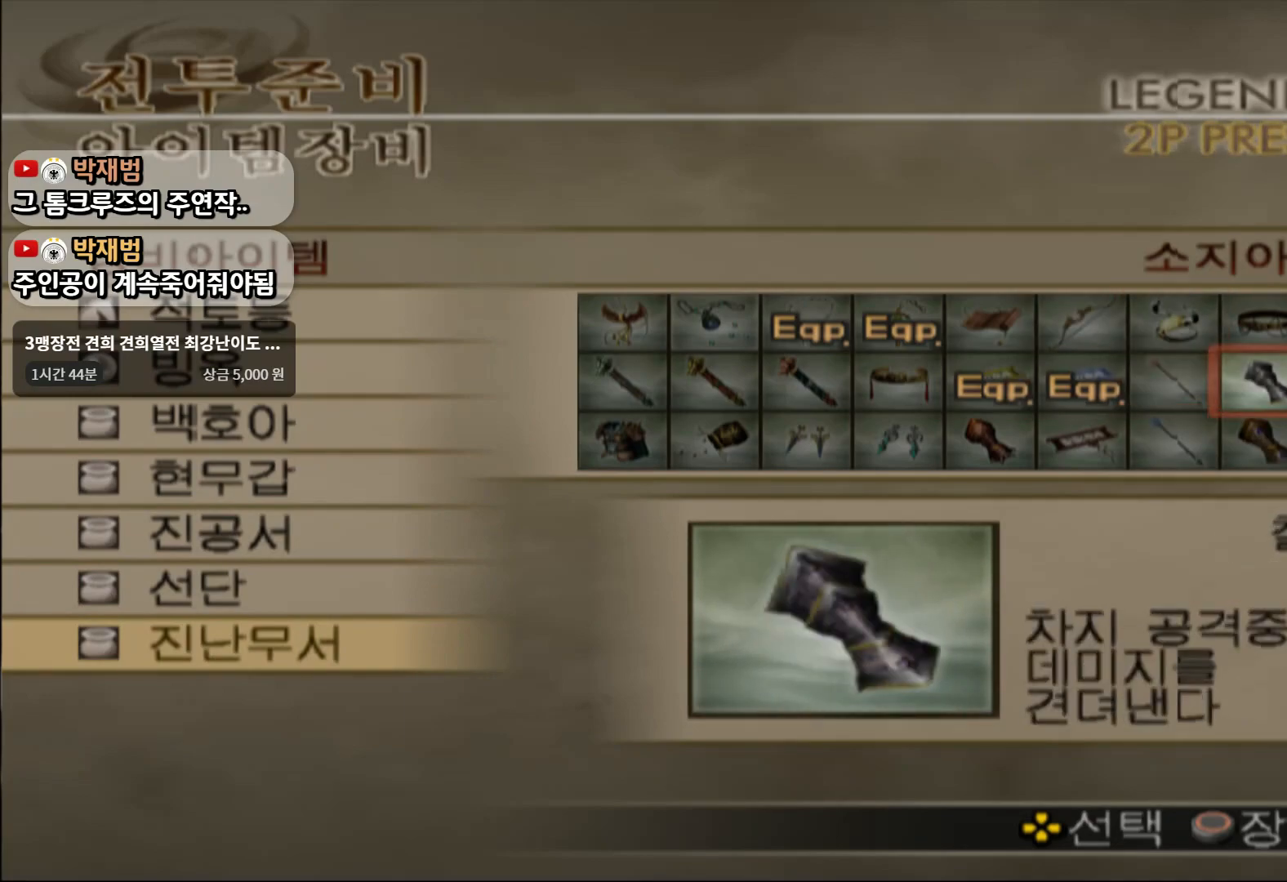
{"buttons": [], "left_stick": "center", "right_stick": "center", "events": []}
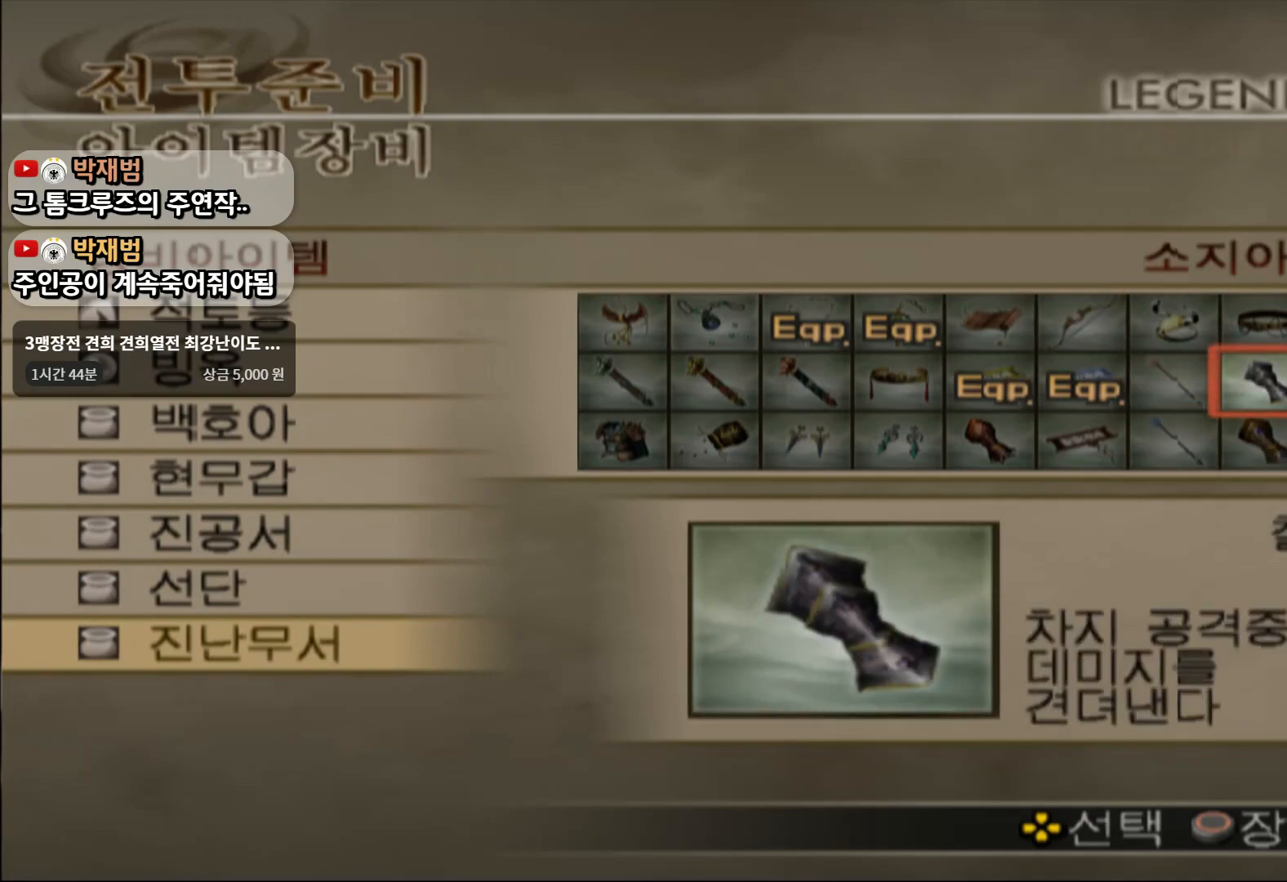
{"buttons": [], "left_stick": "center", "right_stick": "center", "events": [[134, "left_stick", "down"], [284, "left_stick", "center"]]}
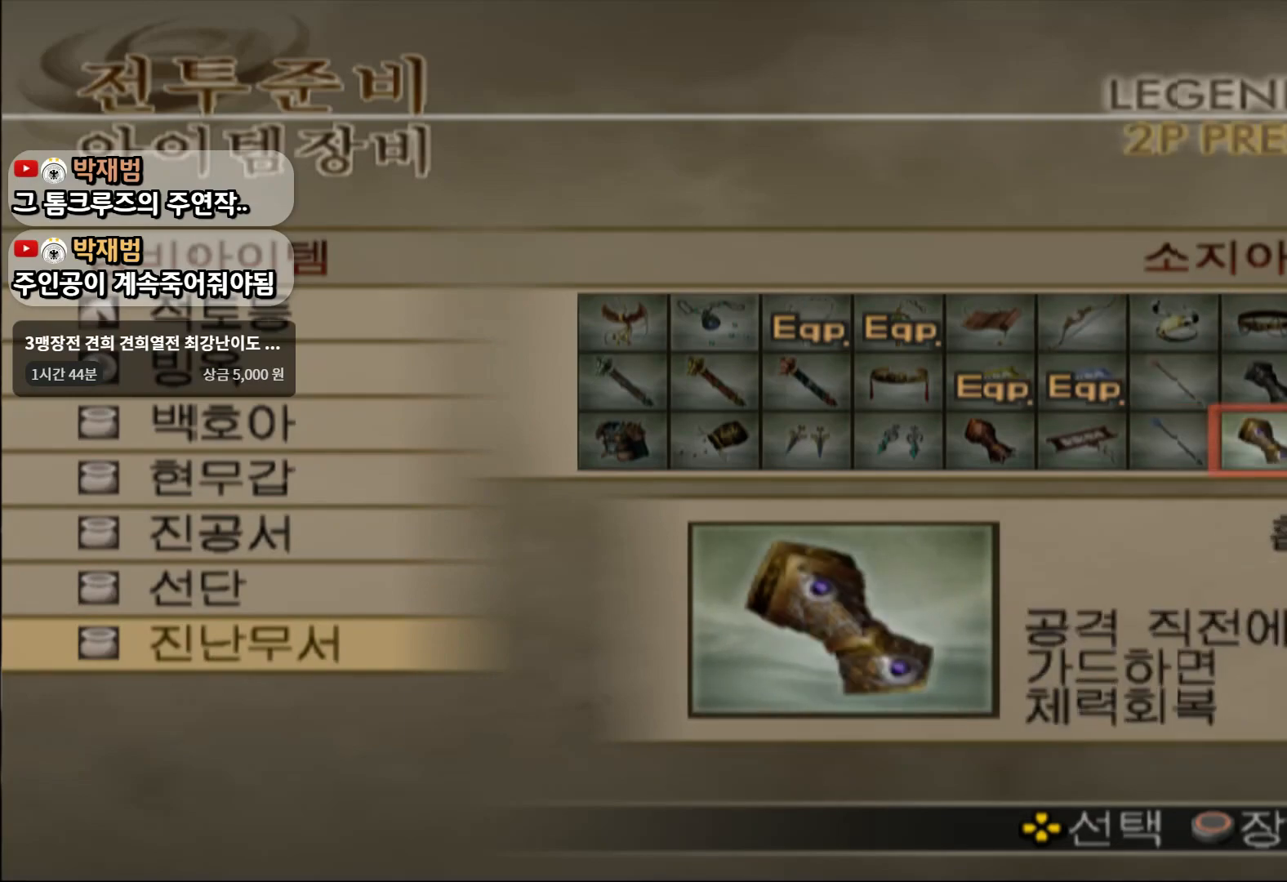
{"buttons": [], "left_stick": "up", "right_stick": "center", "events": [[300, "CROSS", "down"], [433, "CROSS", "up"], [500, "left_stick", "up"]]}
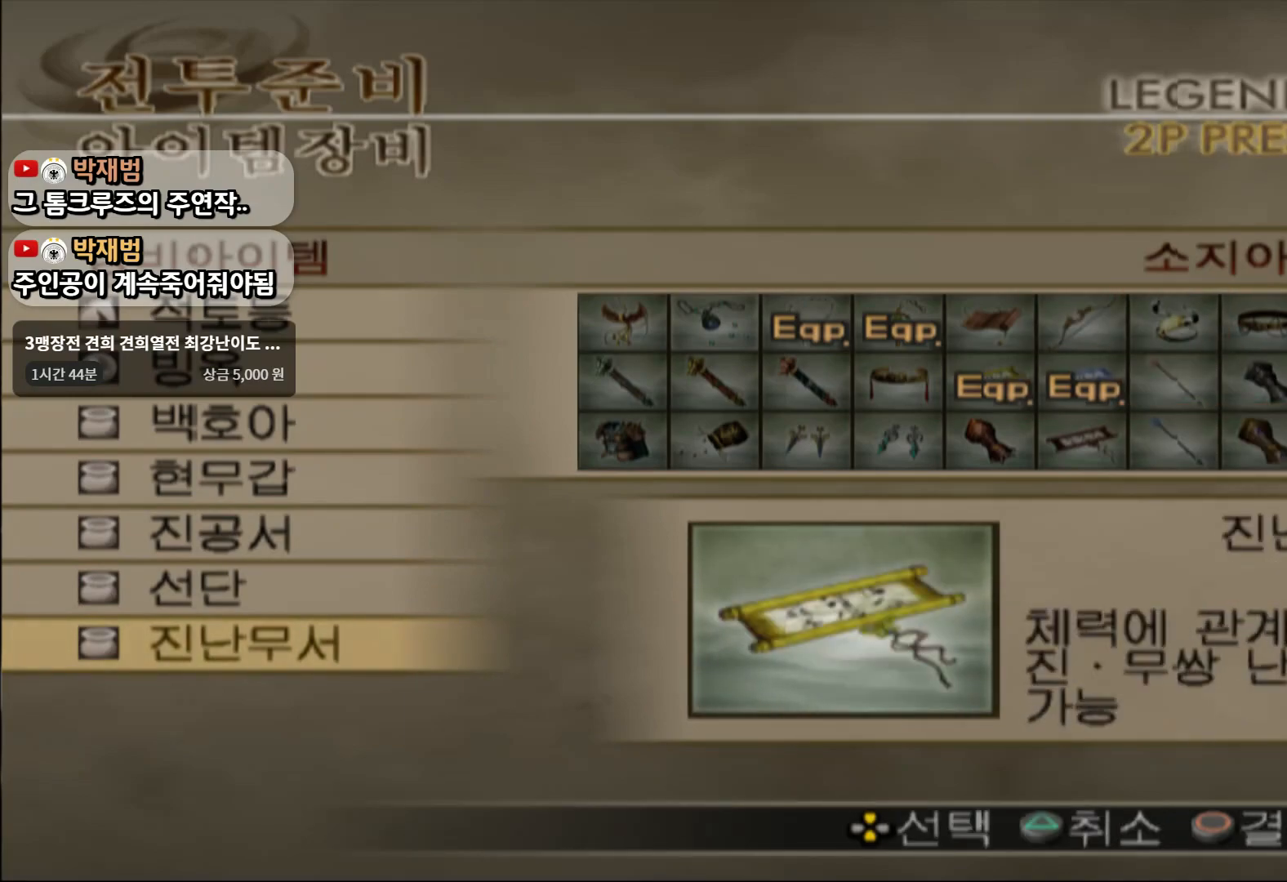
{"buttons": ["CIRCLE"], "left_stick": "center", "right_stick": "center", "events": [[134, "left_stick", "center"], [184, "left_stick", "up"], [451, "left_stick", "center"], [484, "CIRCLE", "down"]]}
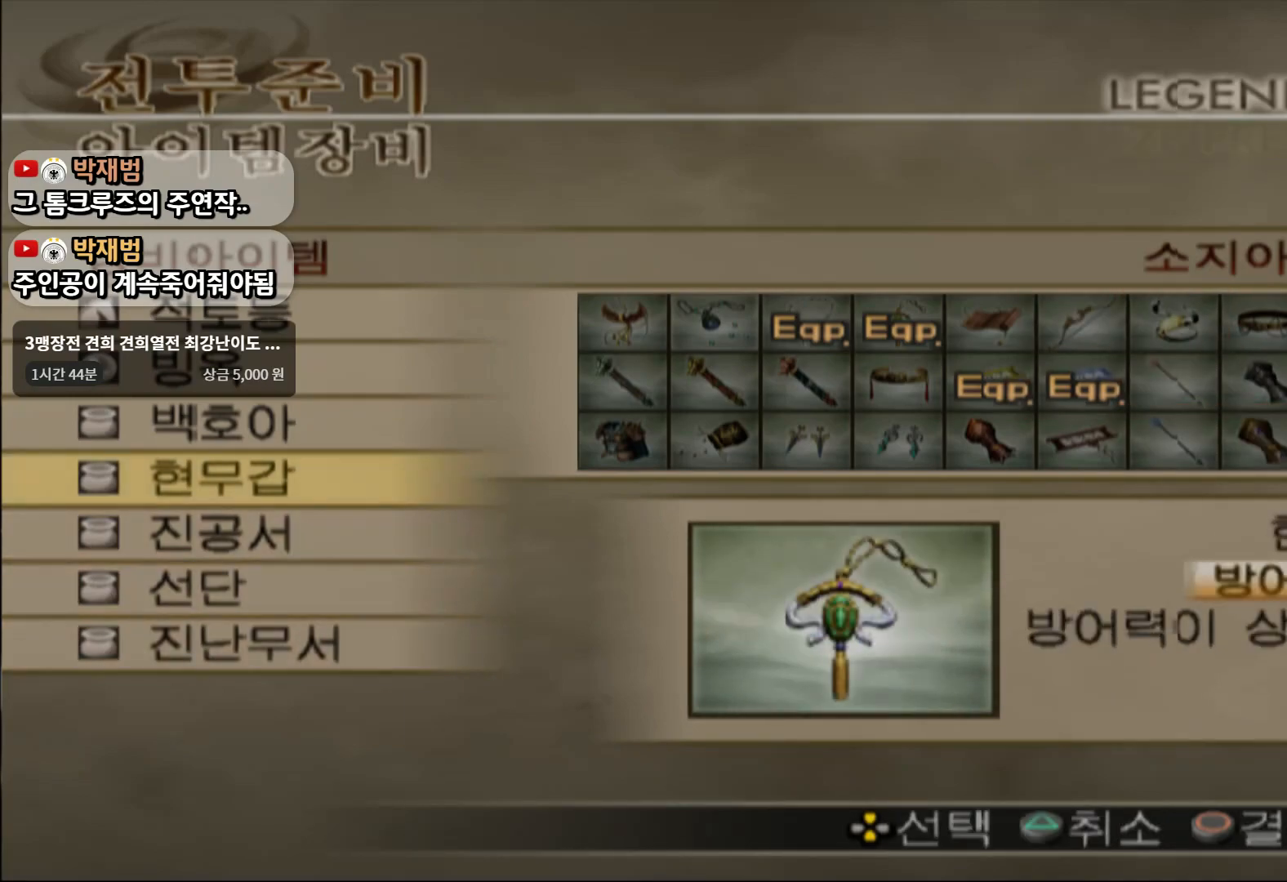
{"buttons": [], "left_stick": "down", "right_stick": "center", "events": [[150, "CIRCLE", "up"], [183, "left_stick", "down"], [333, "left_stick", "center"], [417, "left_stick", "down"]]}